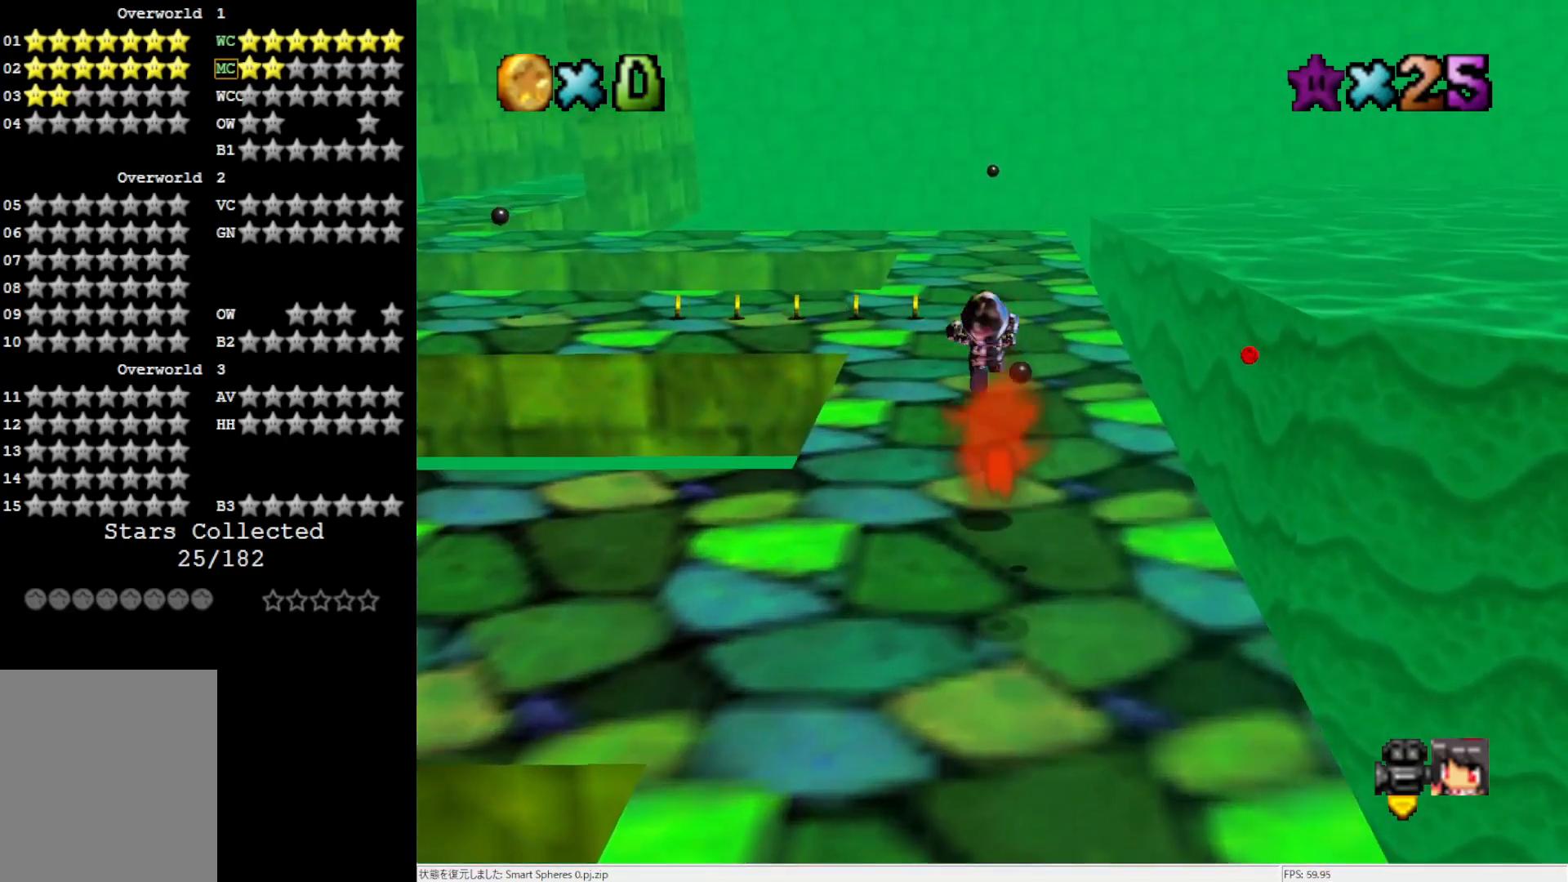
Gameplay with a controller (Nintendo layout); each line is a JSON object with the inputs held at the frame after it. "events" lists button and stick changes between this image and that frame as [ms after this image, input, new state], when the widget could be followed in between. Not read: L3 R3.
{"buttons": [], "left_stick": "up", "events": [[117, "A", "up"]]}
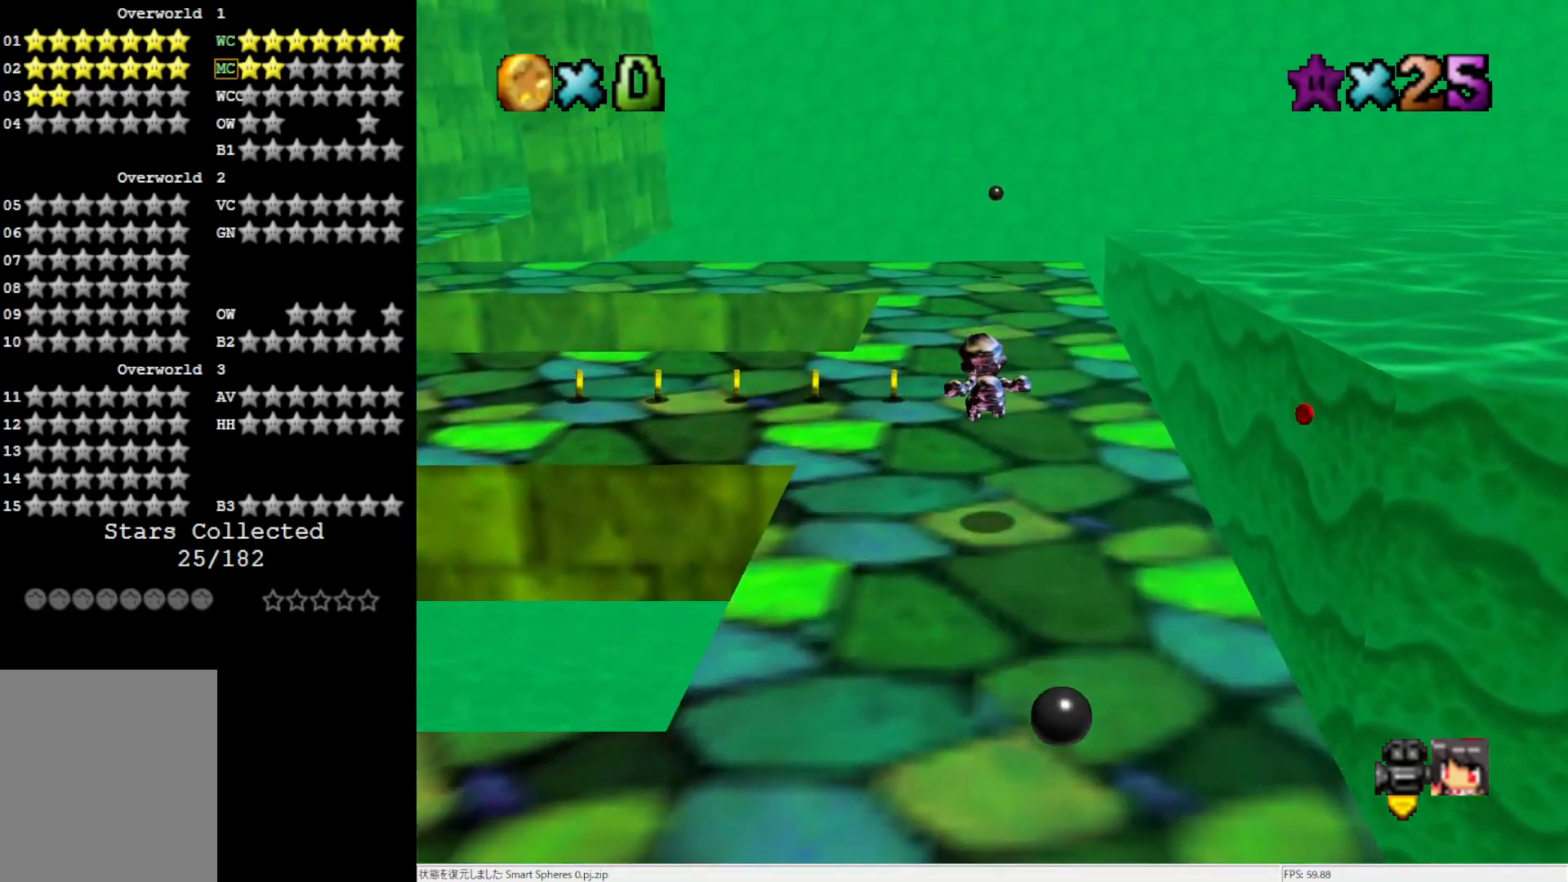
{"buttons": [], "left_stick": "up", "events": [[100, "C_RIGHT", "down"], [217, "C_RIGHT", "up"], [217, "left_stick", "up-right"], [483, "left_stick", "up"]]}
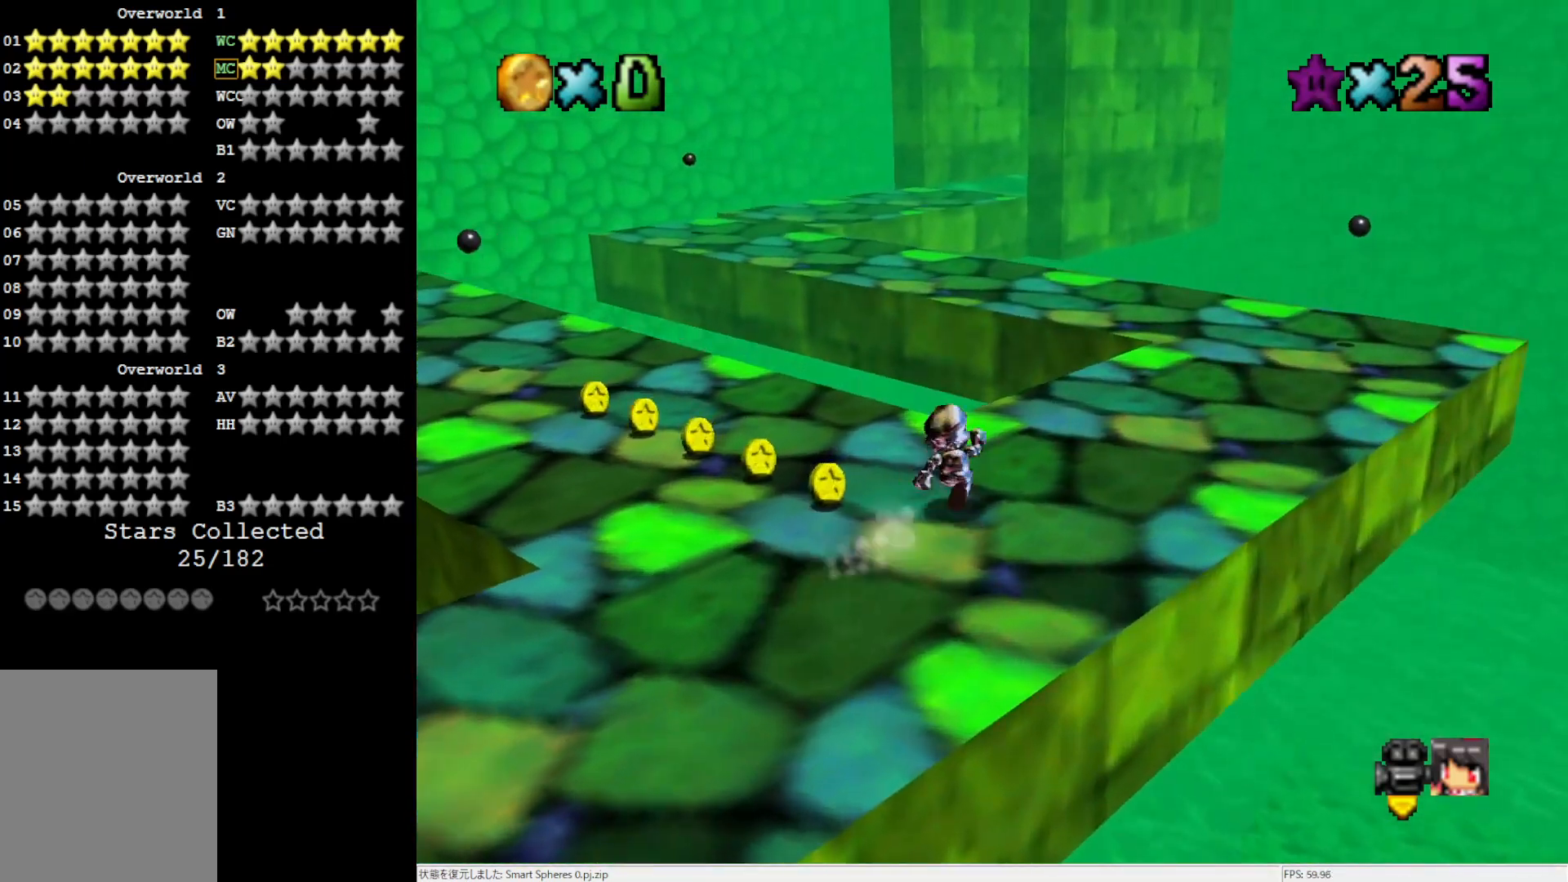
{"buttons": ["A", "Z"], "left_stick": "up", "events": [[217, "Z", "down"], [283, "A", "down"]]}
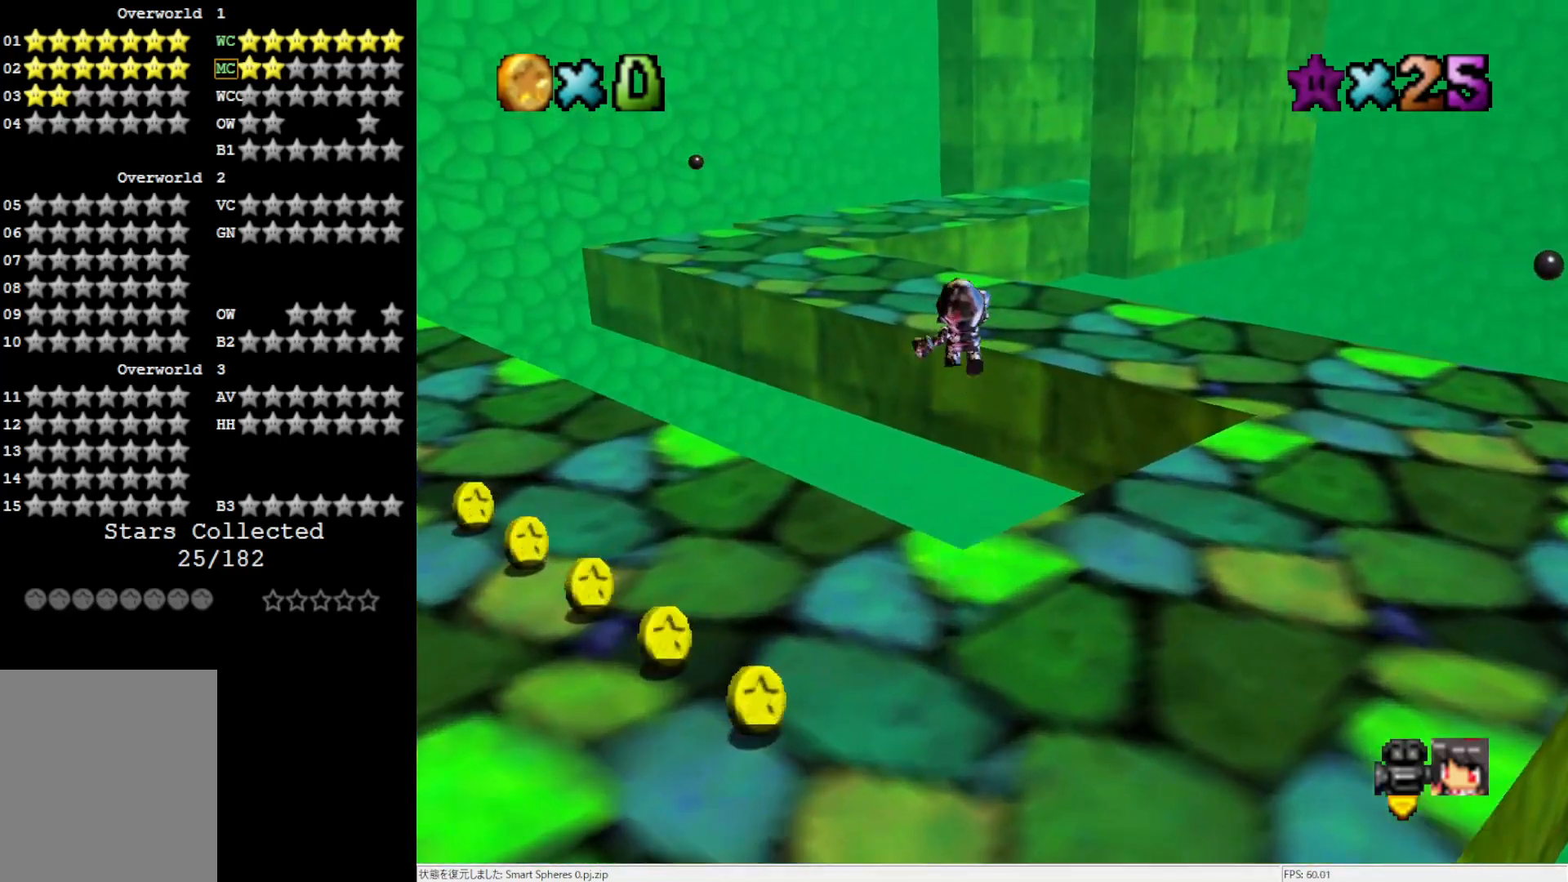
{"buttons": ["Z"], "left_stick": "up", "events": [[17, "A", "up"]]}
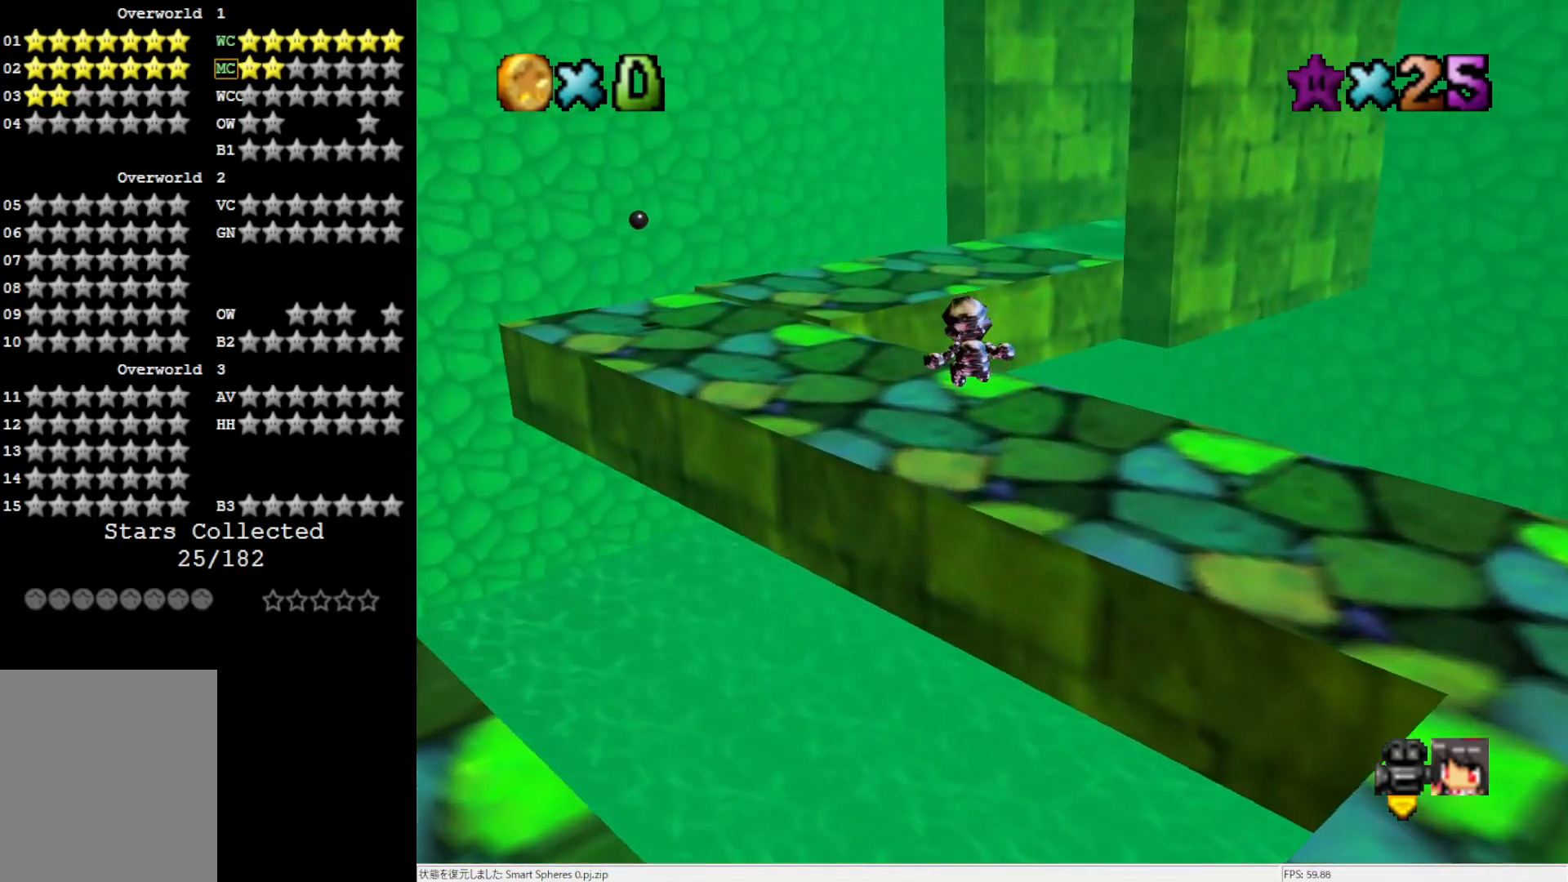
{"buttons": ["A", "Z"], "left_stick": "up", "events": [[317, "A", "down"], [383, "A", "up"], [483, "A", "down"]]}
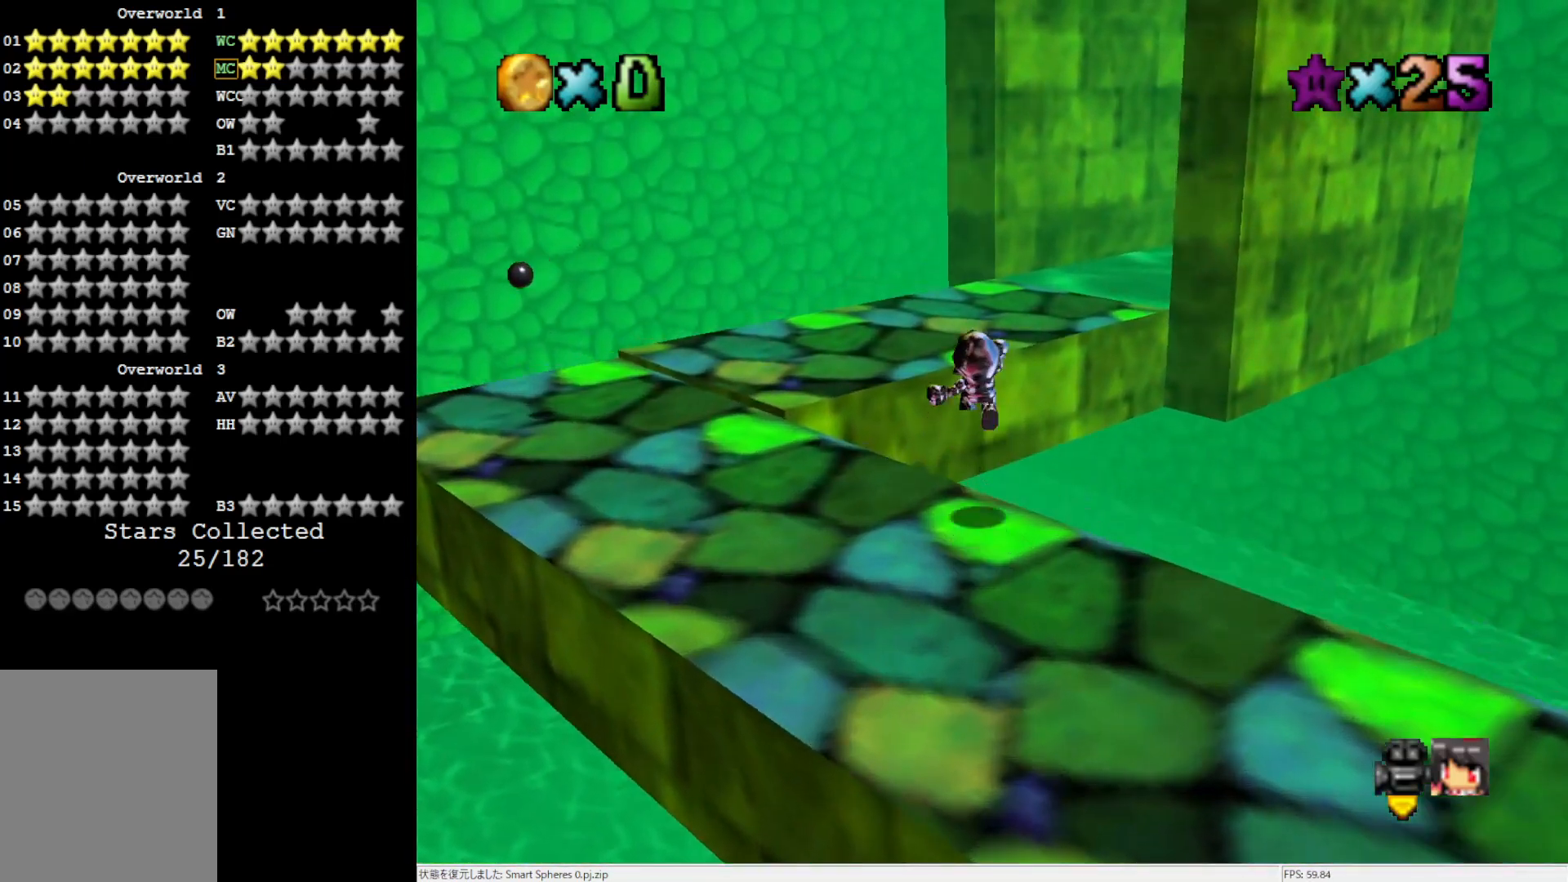
{"buttons": [], "left_stick": "up-right", "events": [[83, "left_stick", "up-right"], [117, "A", "up"], [117, "Z", "up"]]}
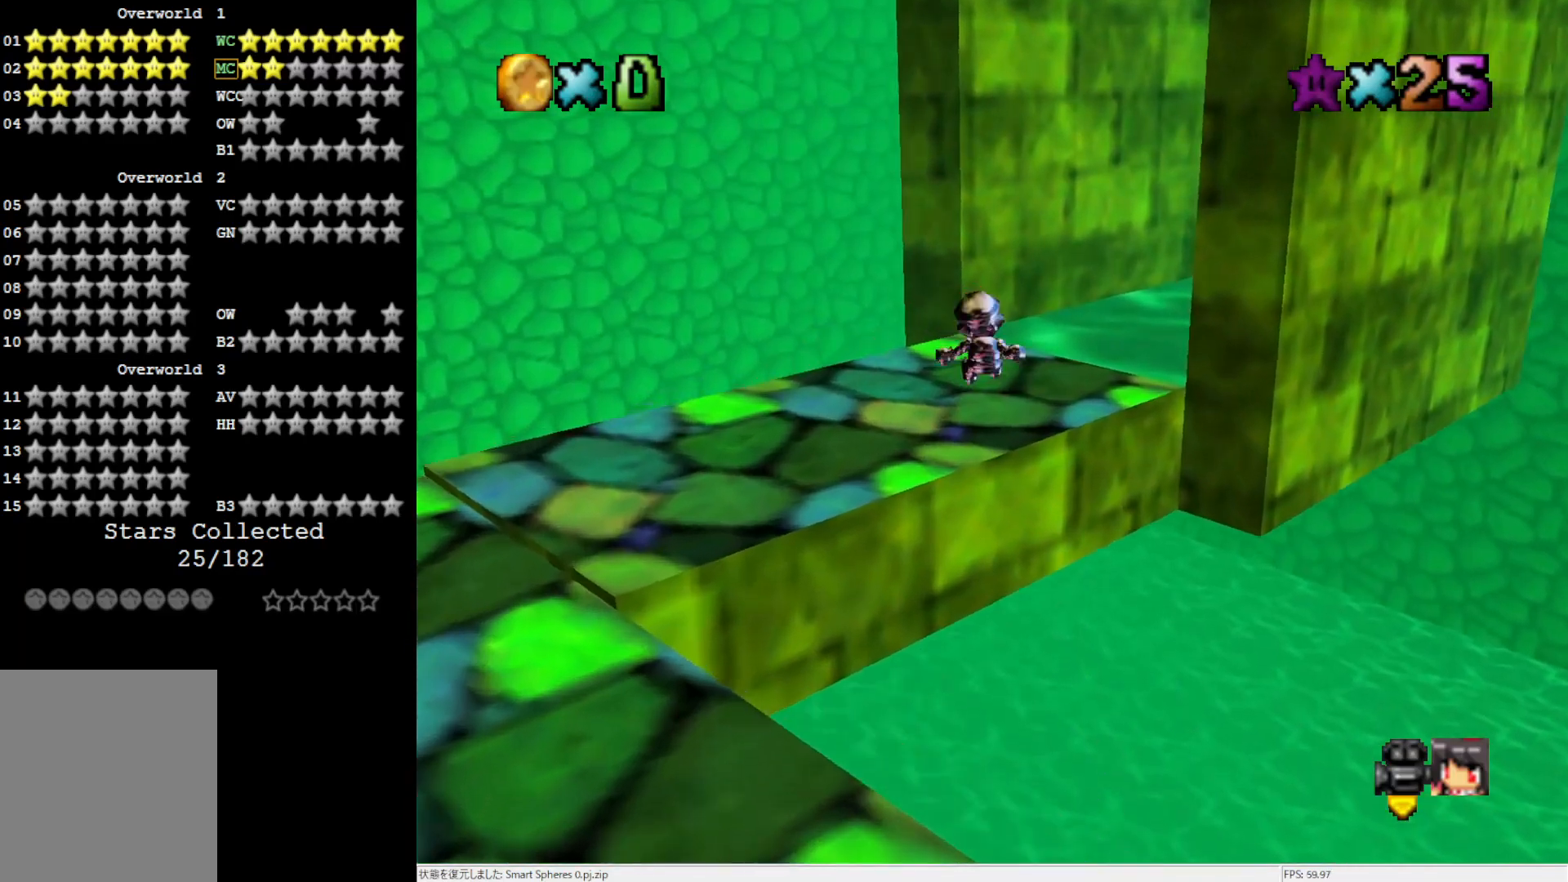
{"buttons": ["C_LEFT"], "left_stick": "center", "events": [[350, "C_LEFT", "down"], [383, "left_stick", "center"]]}
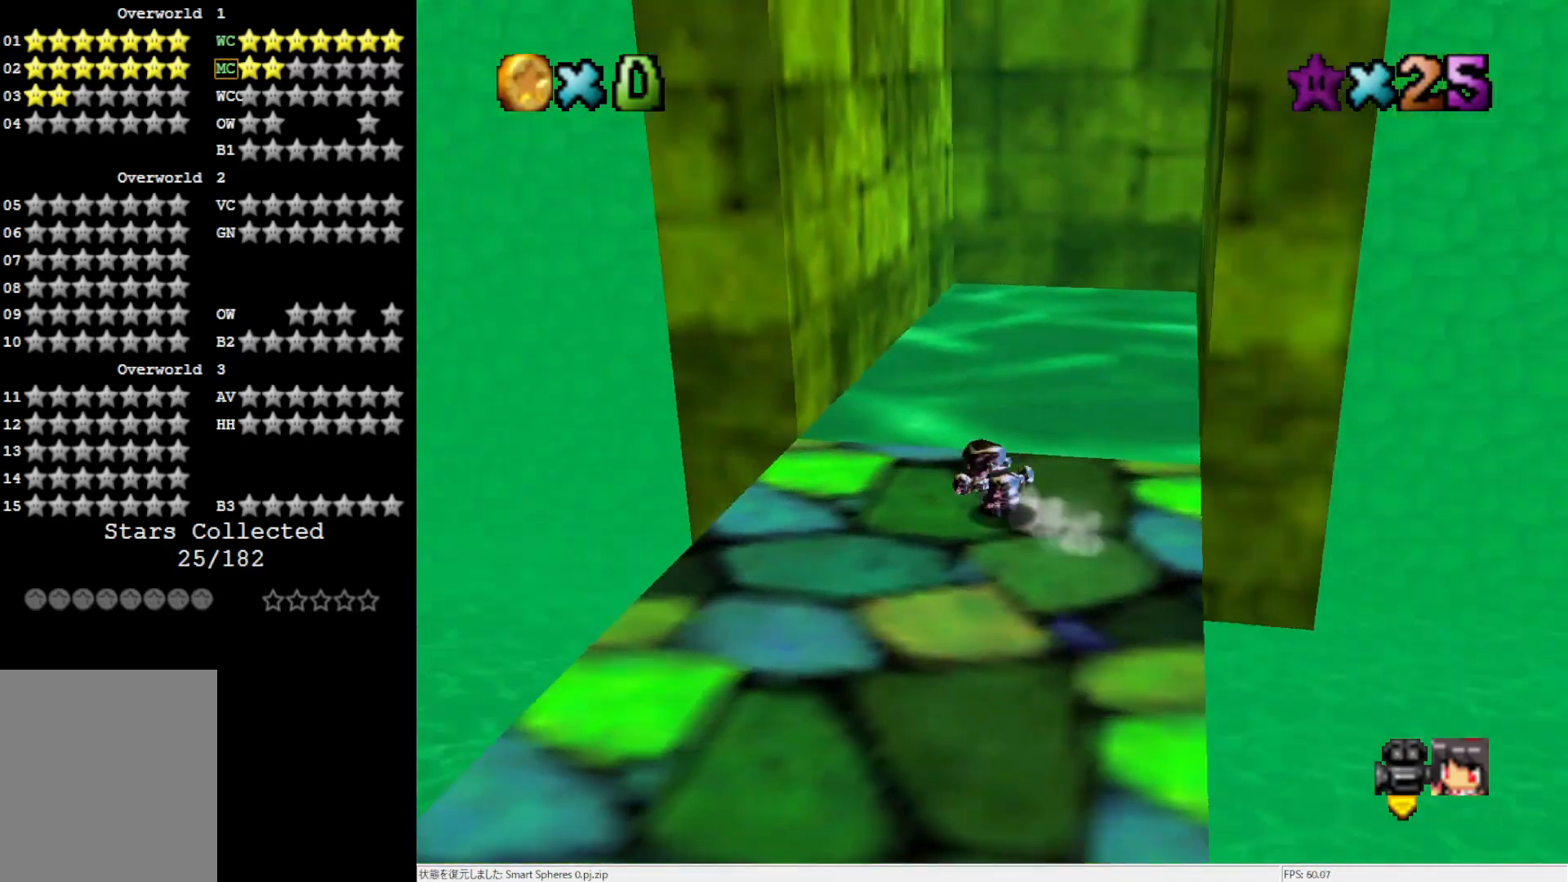
{"buttons": [], "left_stick": "up-left", "events": [[17, "C_LEFT", "up"], [150, "left_stick", "left"], [217, "left_stick", "center"], [317, "A", "down"], [350, "left_stick", "up-left"], [417, "A", "up"]]}
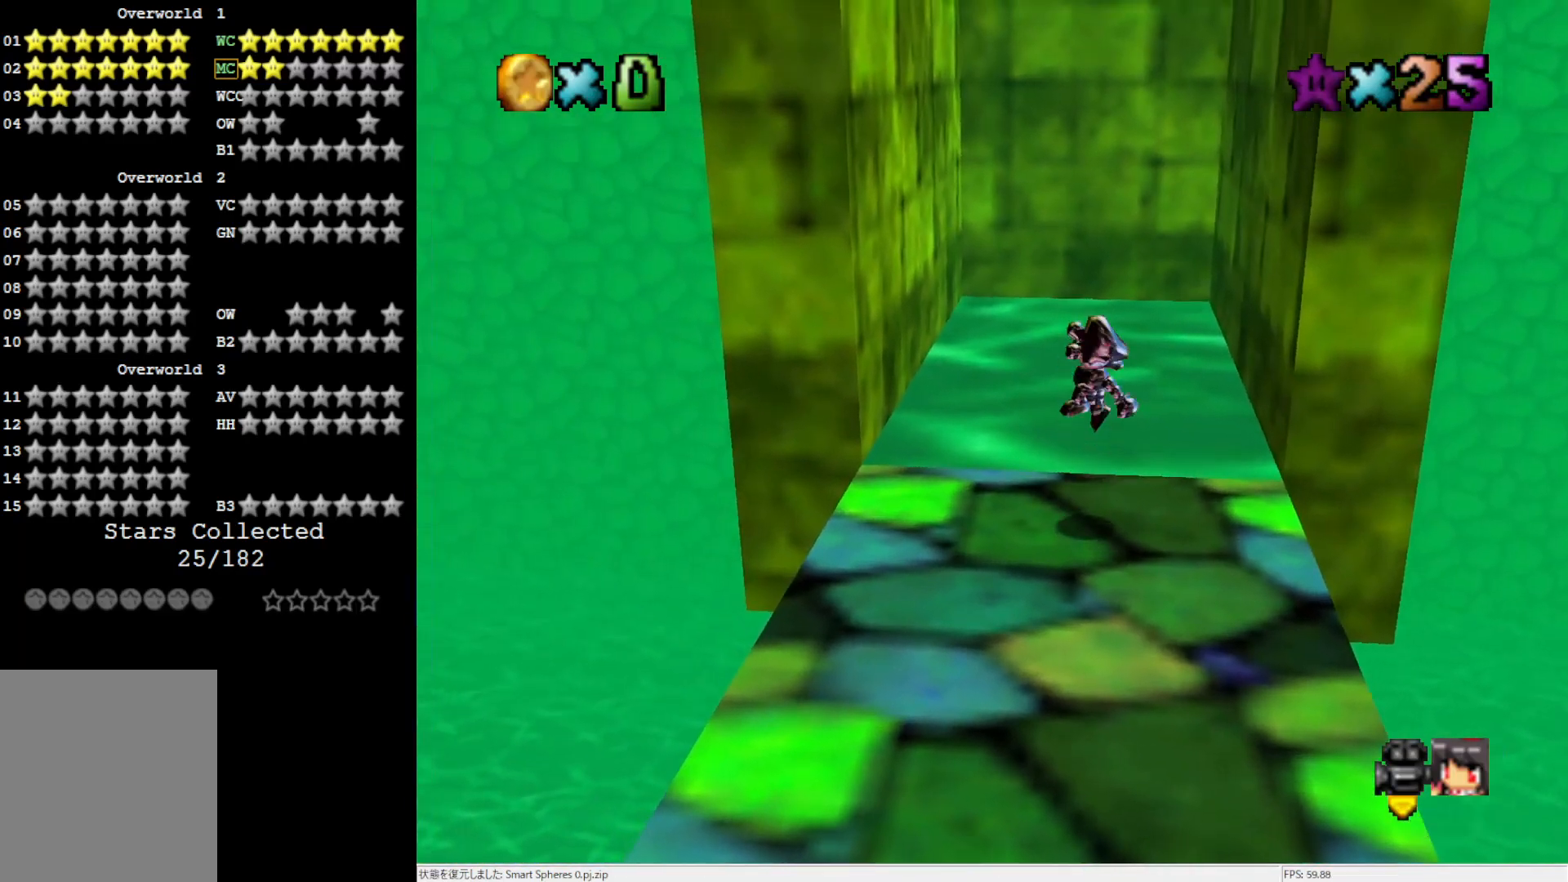
{"buttons": ["A"], "left_stick": "up-left", "events": [[383, "A", "down"]]}
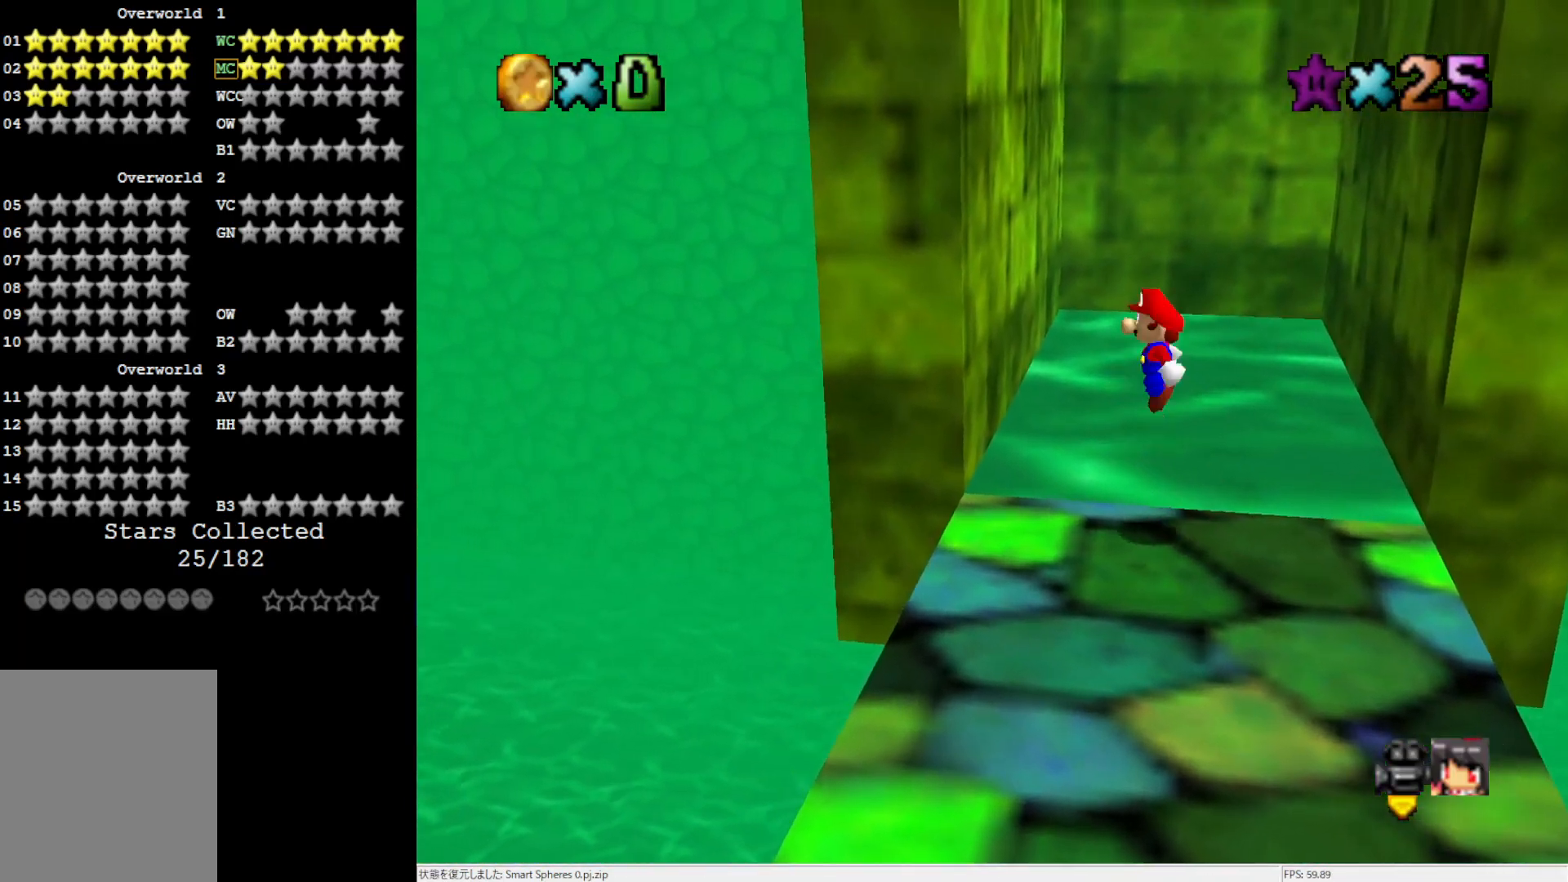
{"buttons": [], "left_stick": "up-left", "events": [[483, "A", "up"]]}
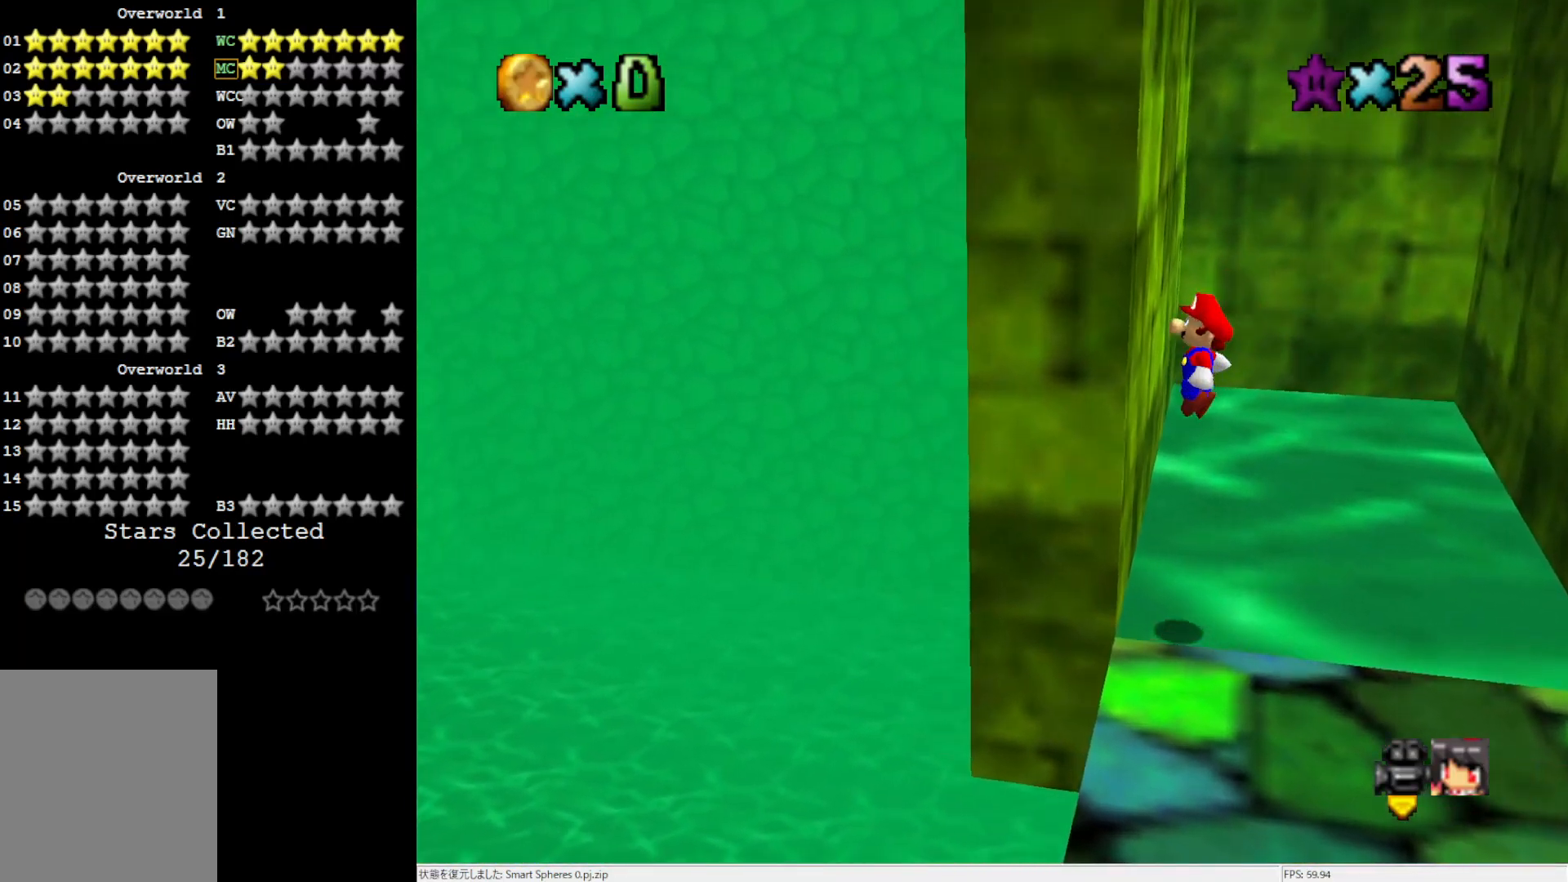
{"buttons": ["A"], "left_stick": "up-right", "events": [[150, "A", "down"], [183, "left_stick", "up-right"]]}
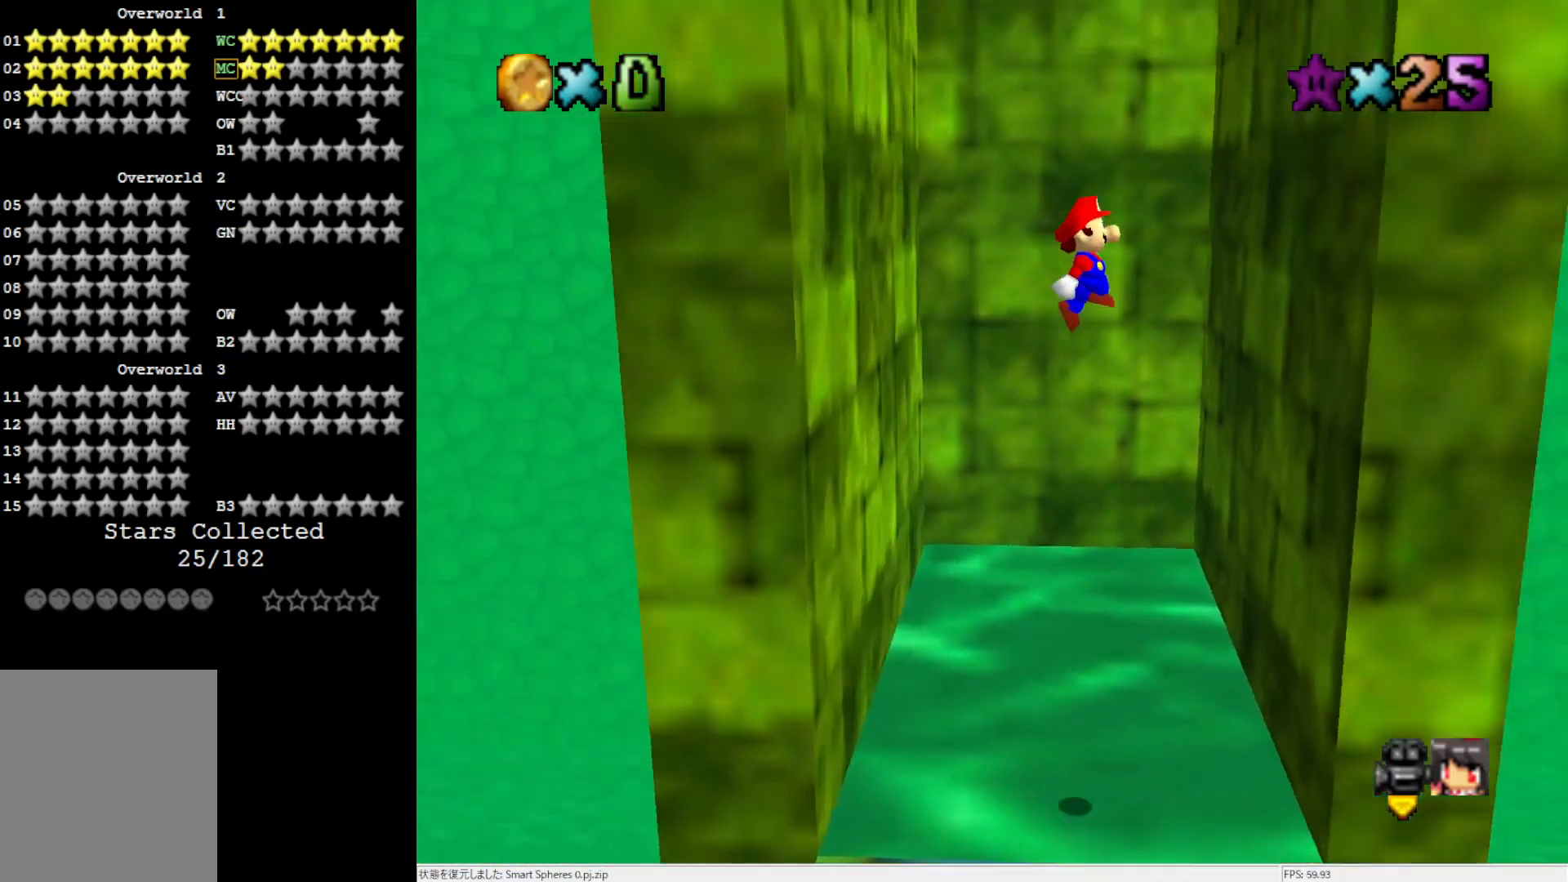
{"buttons": ["A"], "left_stick": "up-left", "events": [[150, "A", "up"], [317, "A", "down"], [350, "left_stick", "up-left"]]}
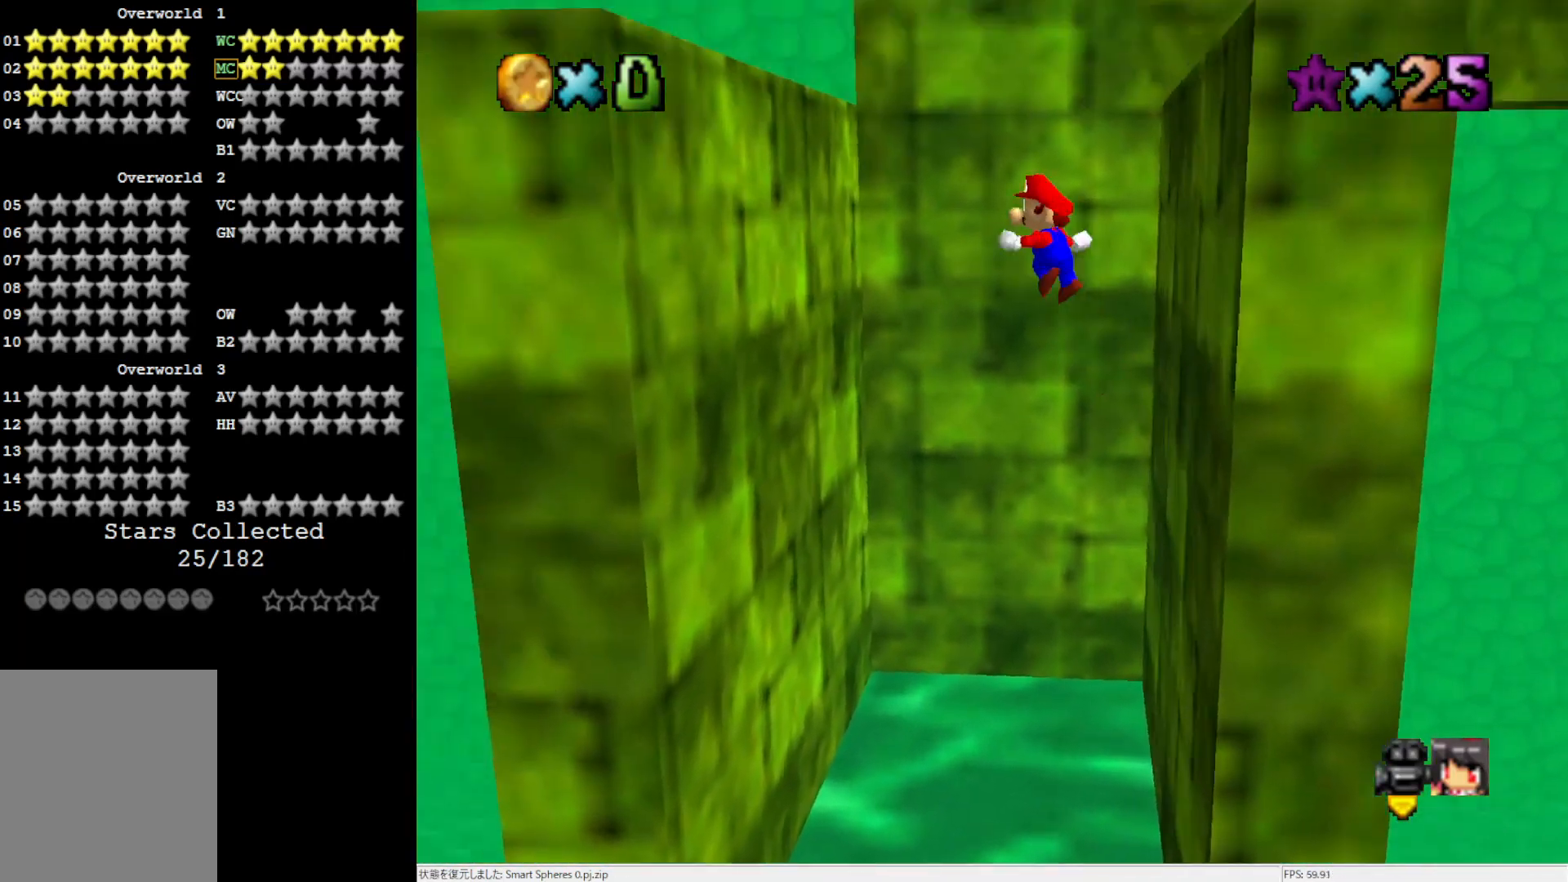
{"buttons": [], "left_stick": "up-right", "events": [[350, "A", "up"], [500, "left_stick", "up-right"]]}
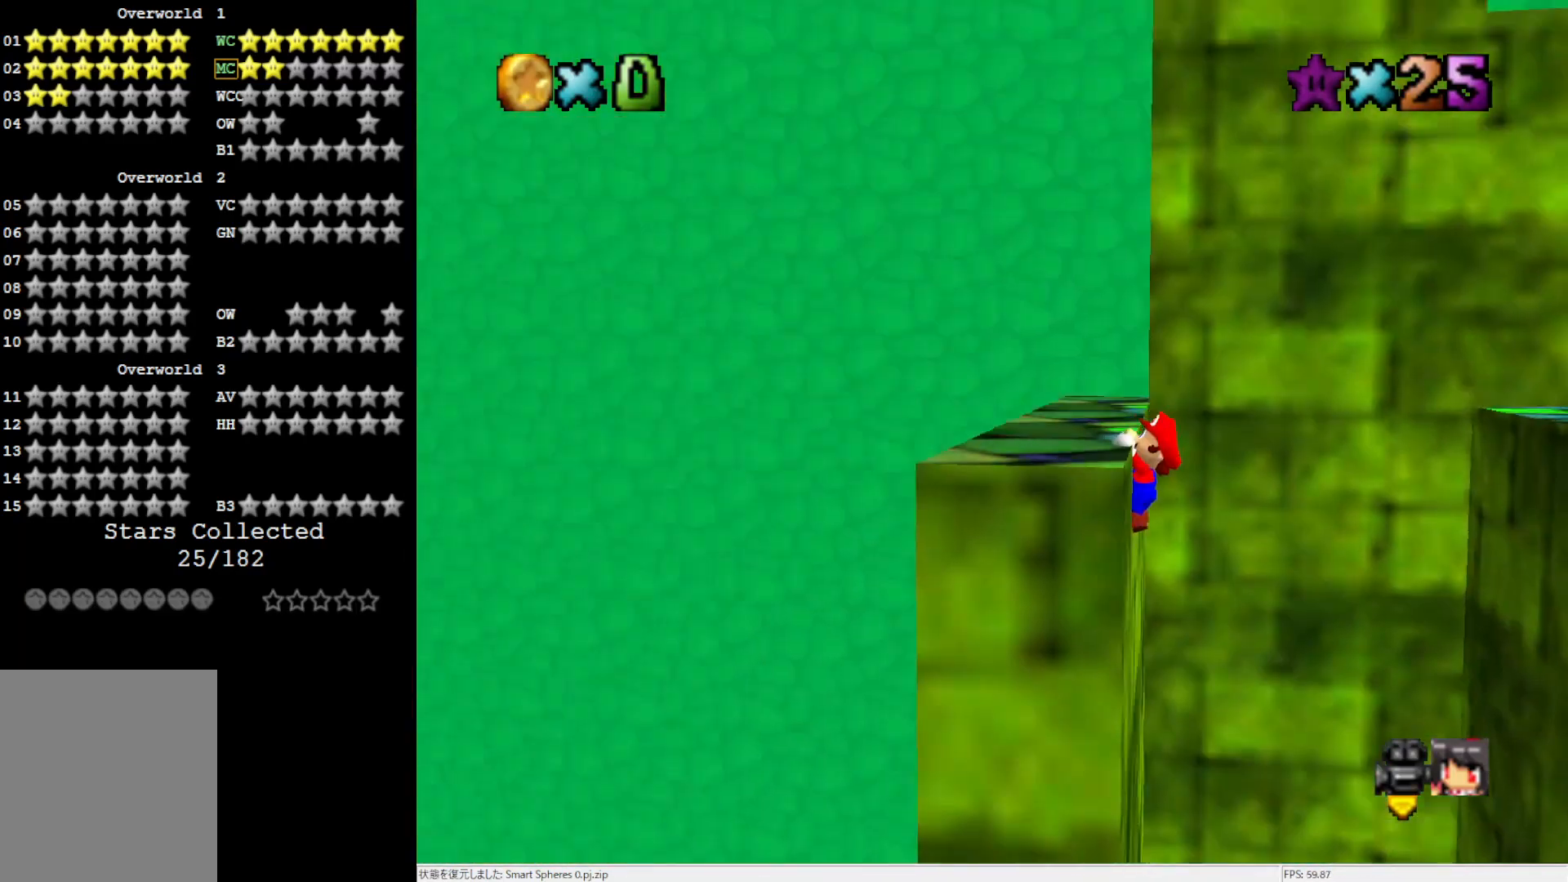
{"buttons": [], "left_stick": "center", "events": [[67, "A", "down"], [267, "A", "up"], [267, "left_stick", "center"]]}
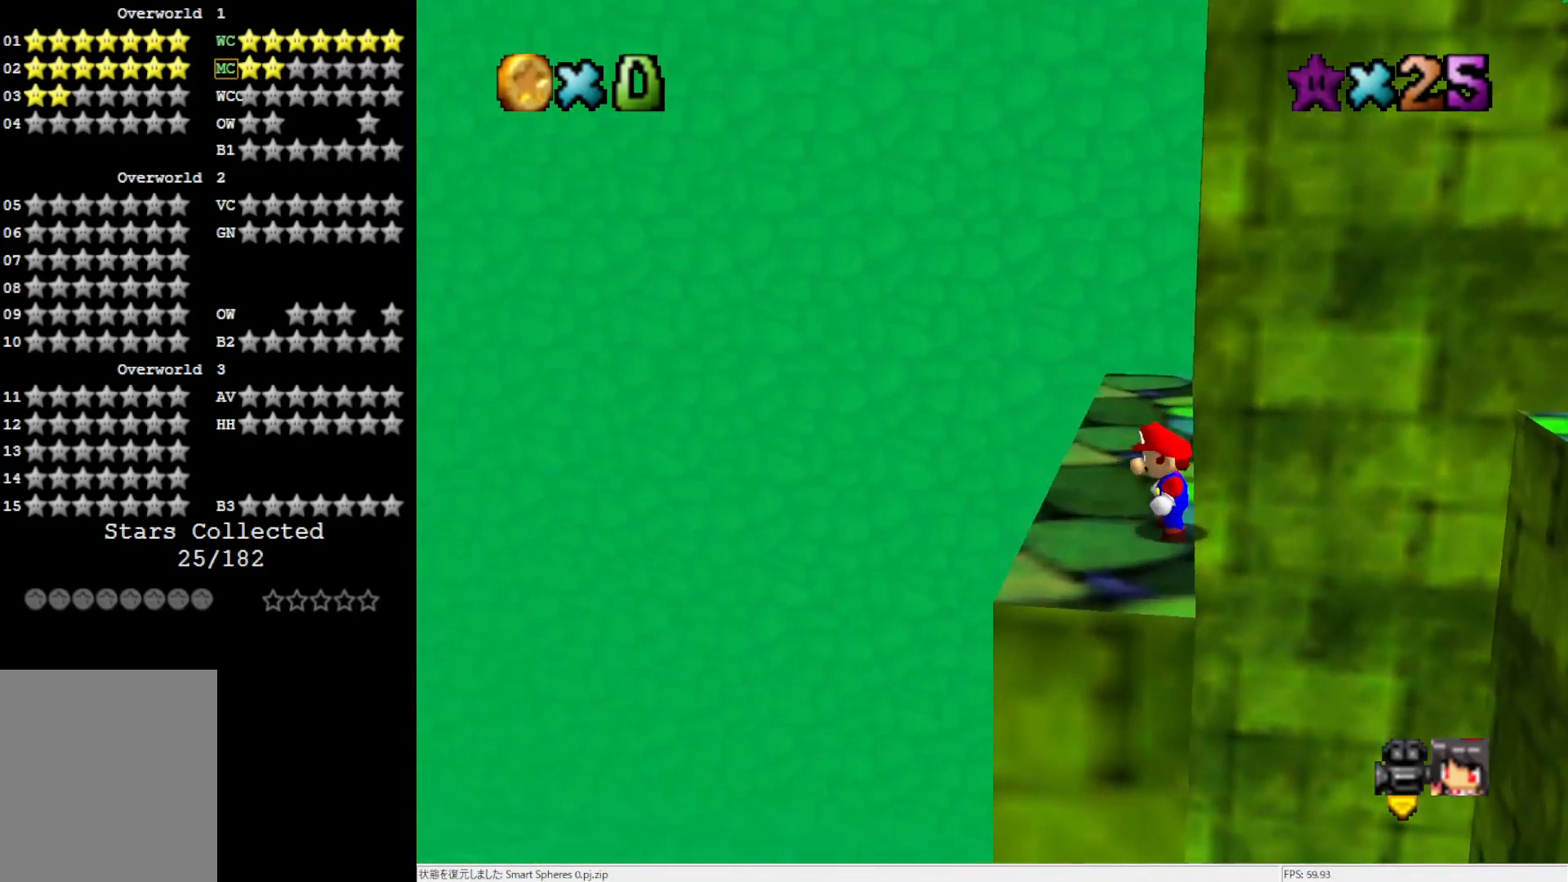
{"buttons": [], "left_stick": "center", "events": [[83, "left_stick", "left"], [267, "C_LEFT", "down"], [267, "left_stick", "center"], [383, "C_LEFT", "up"]]}
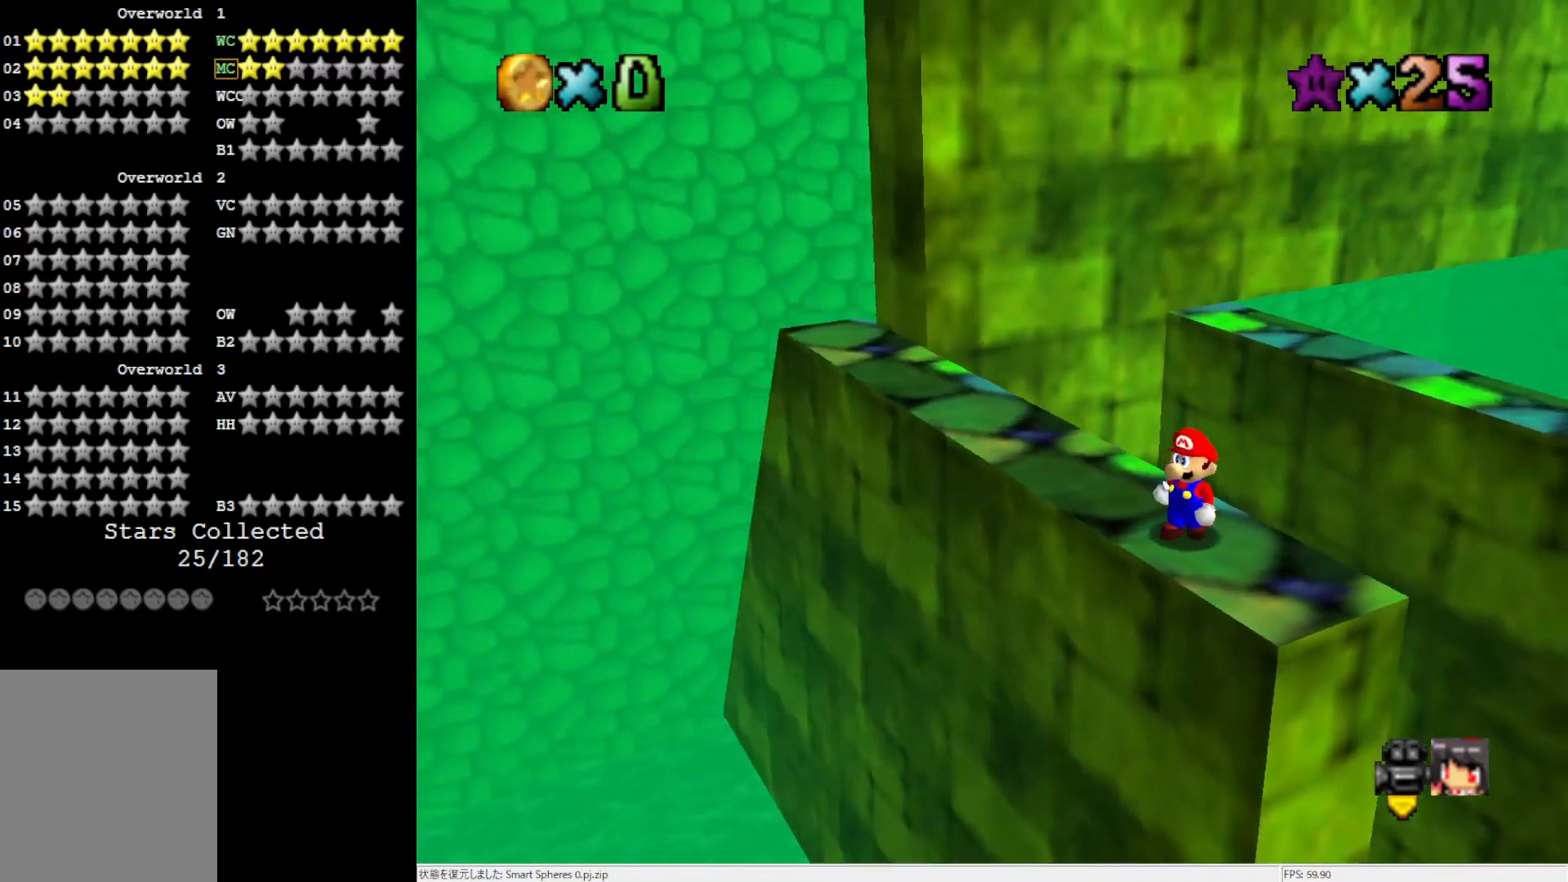
{"buttons": [], "left_stick": "up-right", "events": [[67, "left_stick", "left"], [383, "left_stick", "up-right"]]}
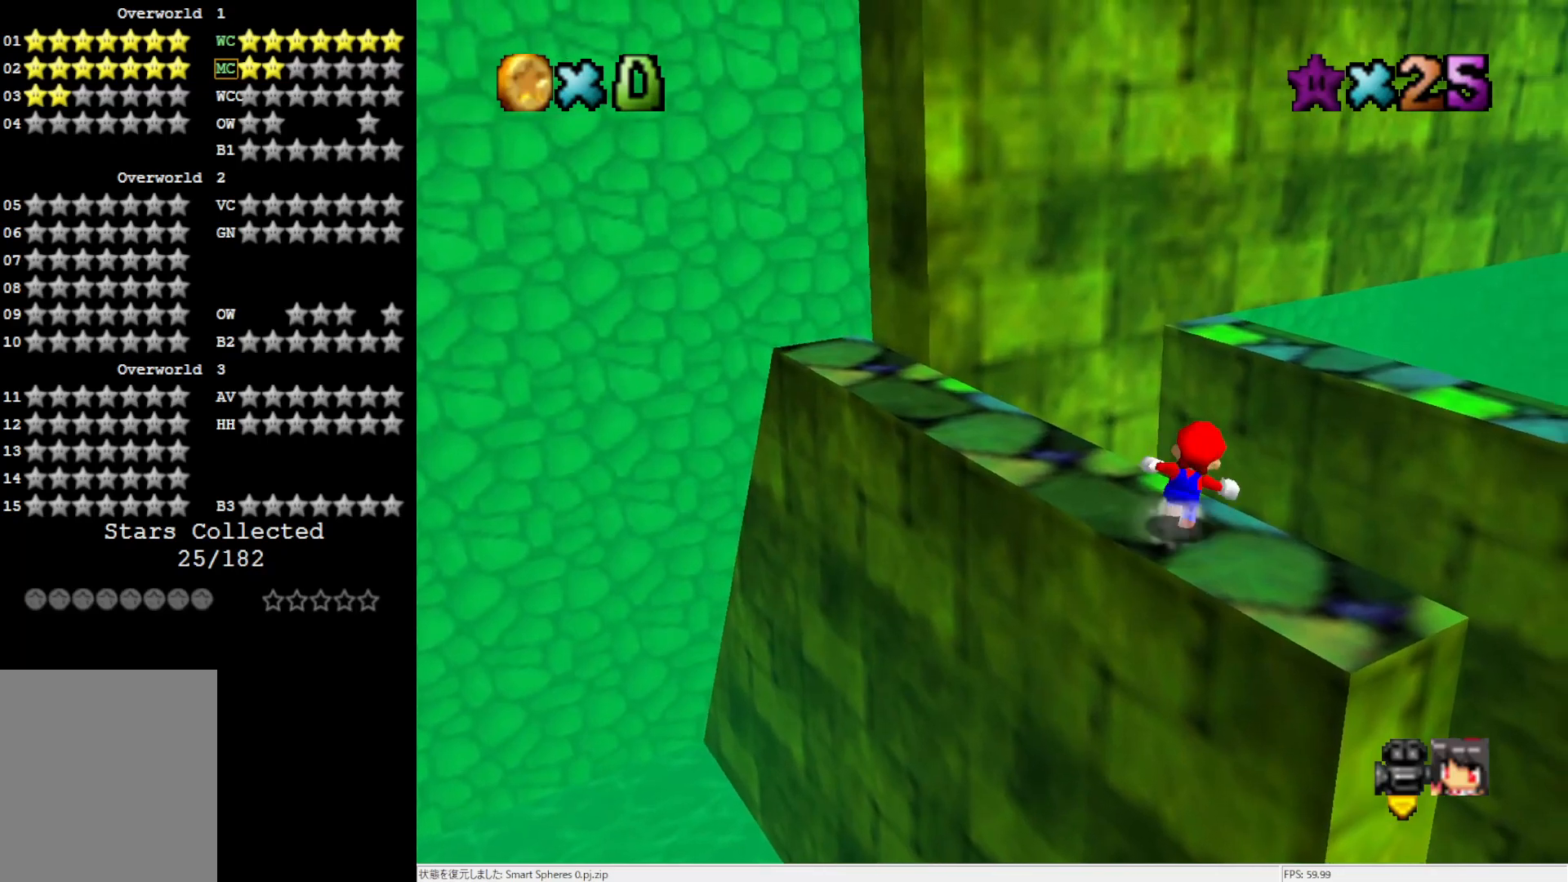
{"buttons": [], "left_stick": "down-right", "events": [[50, "Z", "down"], [50, "left_stick", "right"], [150, "A", "down"], [233, "A", "up"], [267, "Z", "up"], [317, "left_stick", "down-right"]]}
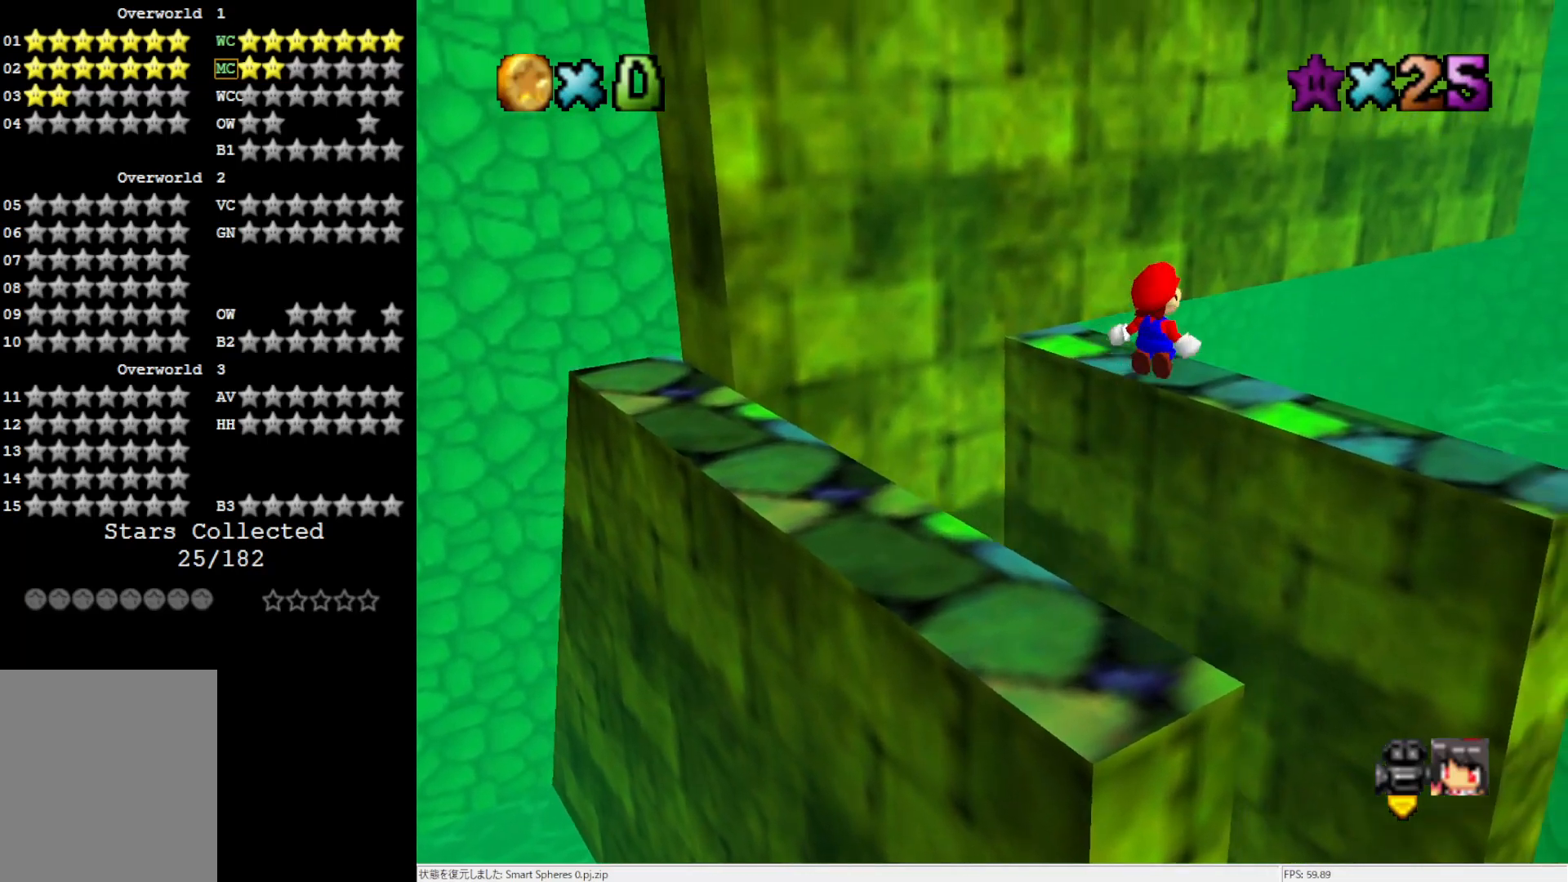
{"buttons": [], "left_stick": "center", "events": [[33, "left_stick", "center"], [150, "left_stick", "right"], [417, "left_stick", "center"]]}
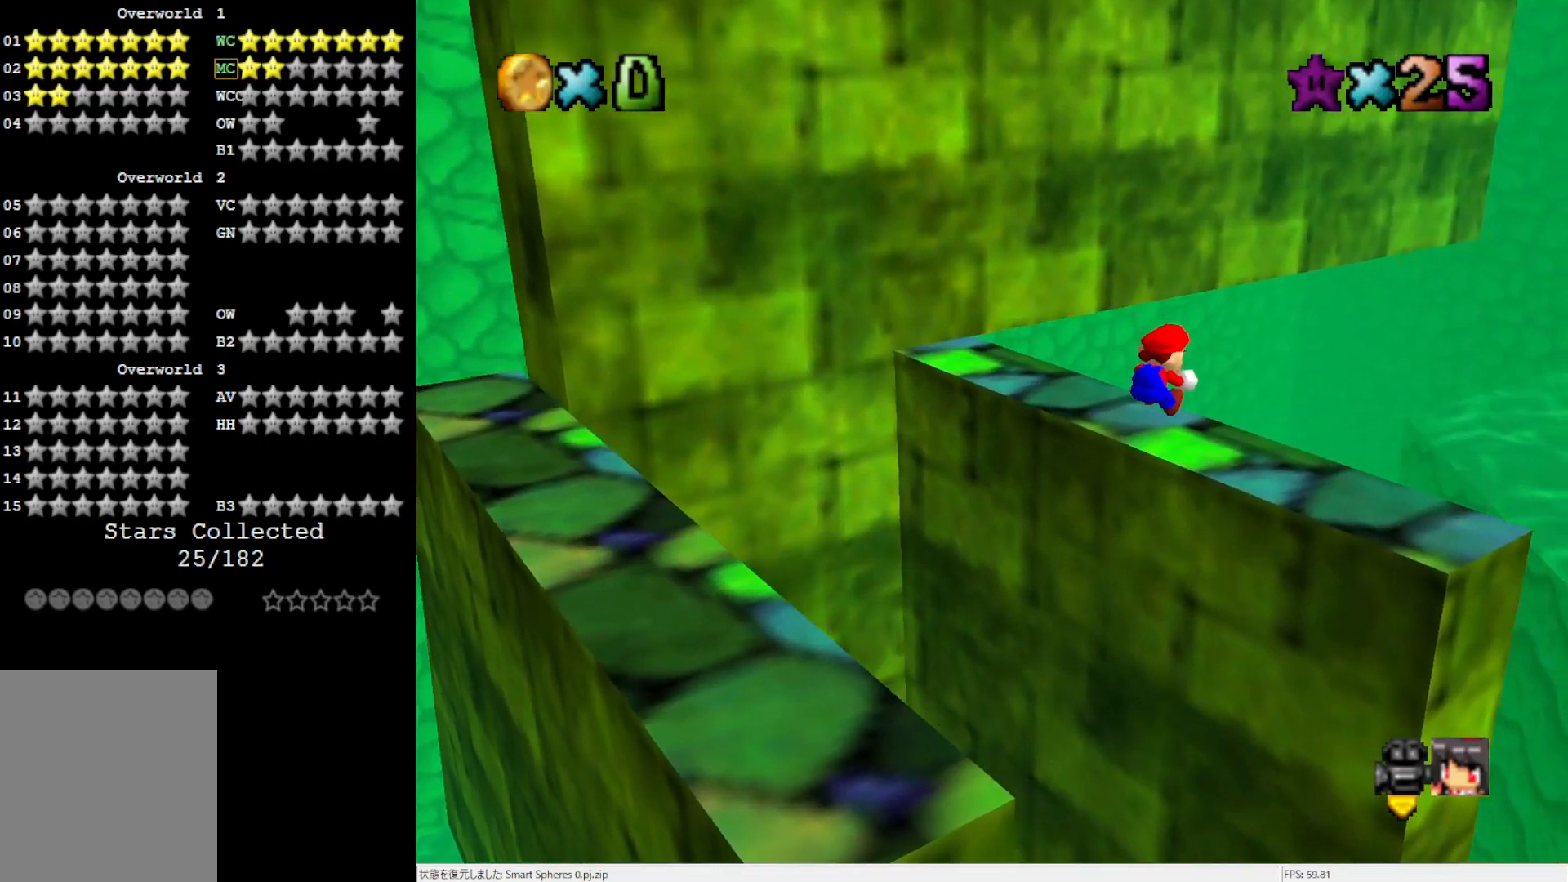
{"buttons": ["A"], "left_stick": "center", "events": [[50, "left_stick", "up-right"], [350, "left_stick", "center"], [467, "A", "down"]]}
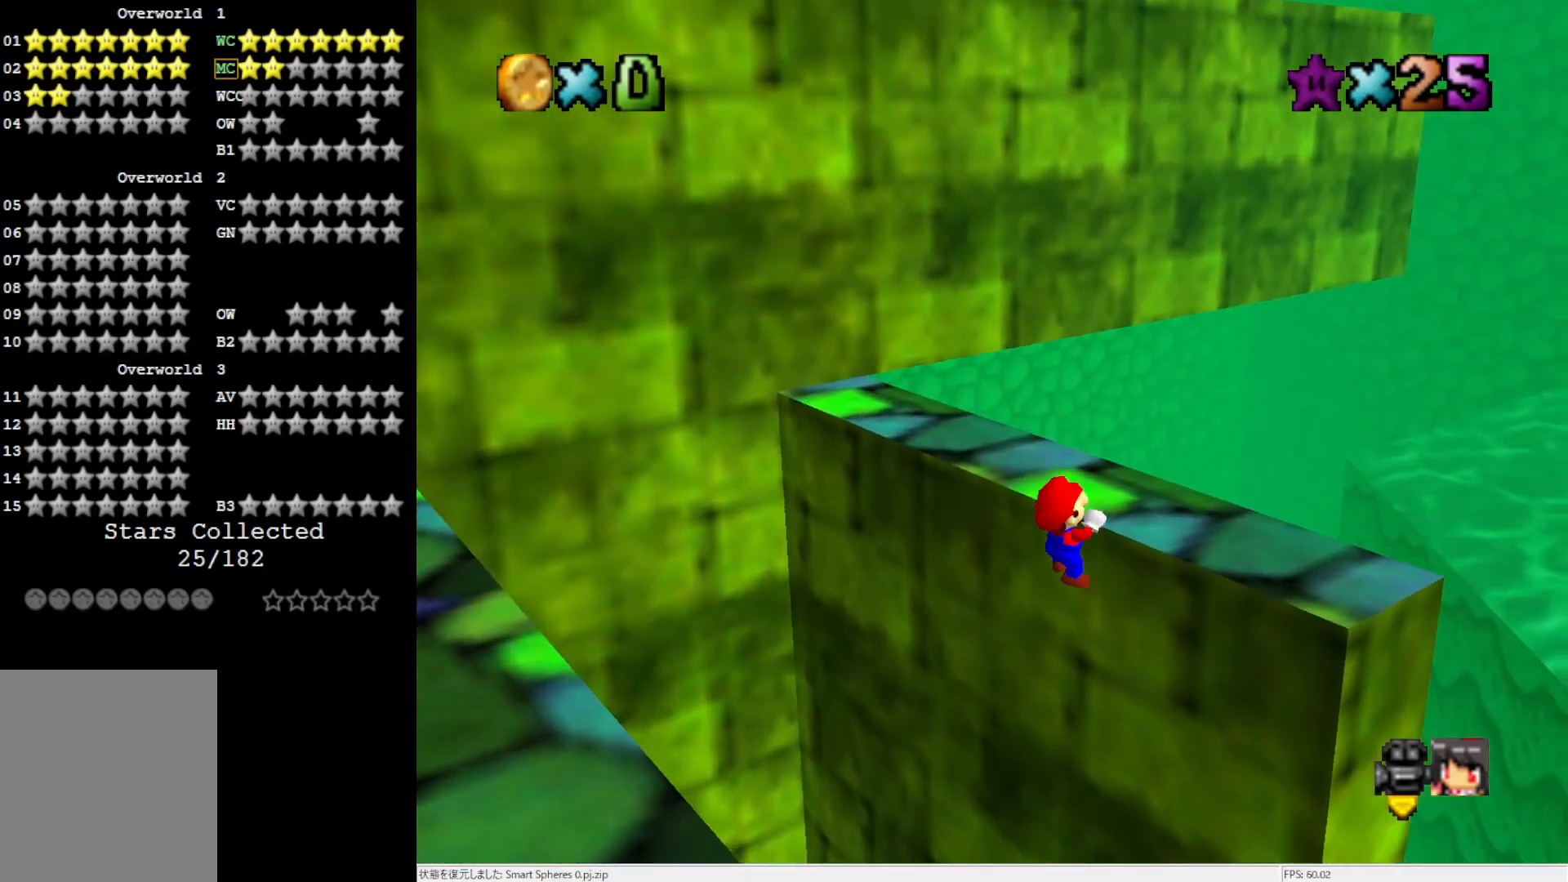
{"buttons": [], "left_stick": "center", "events": [[33, "A", "up"]]}
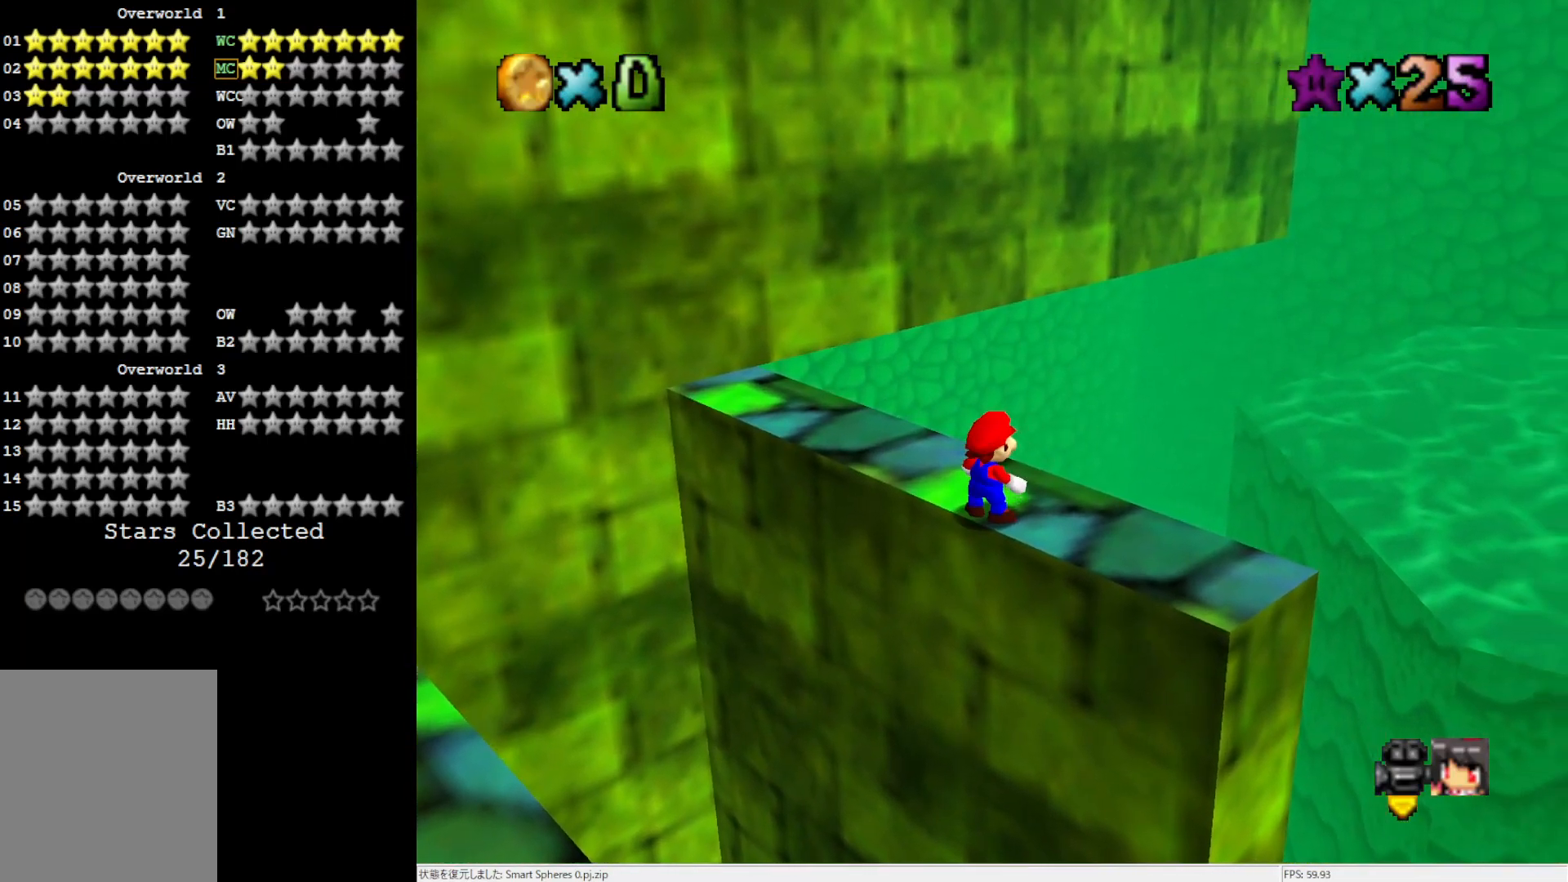
{"buttons": ["DPAD_RIGHT"], "left_stick": "center", "events": [[133, "DPAD_RIGHT", "down"]]}
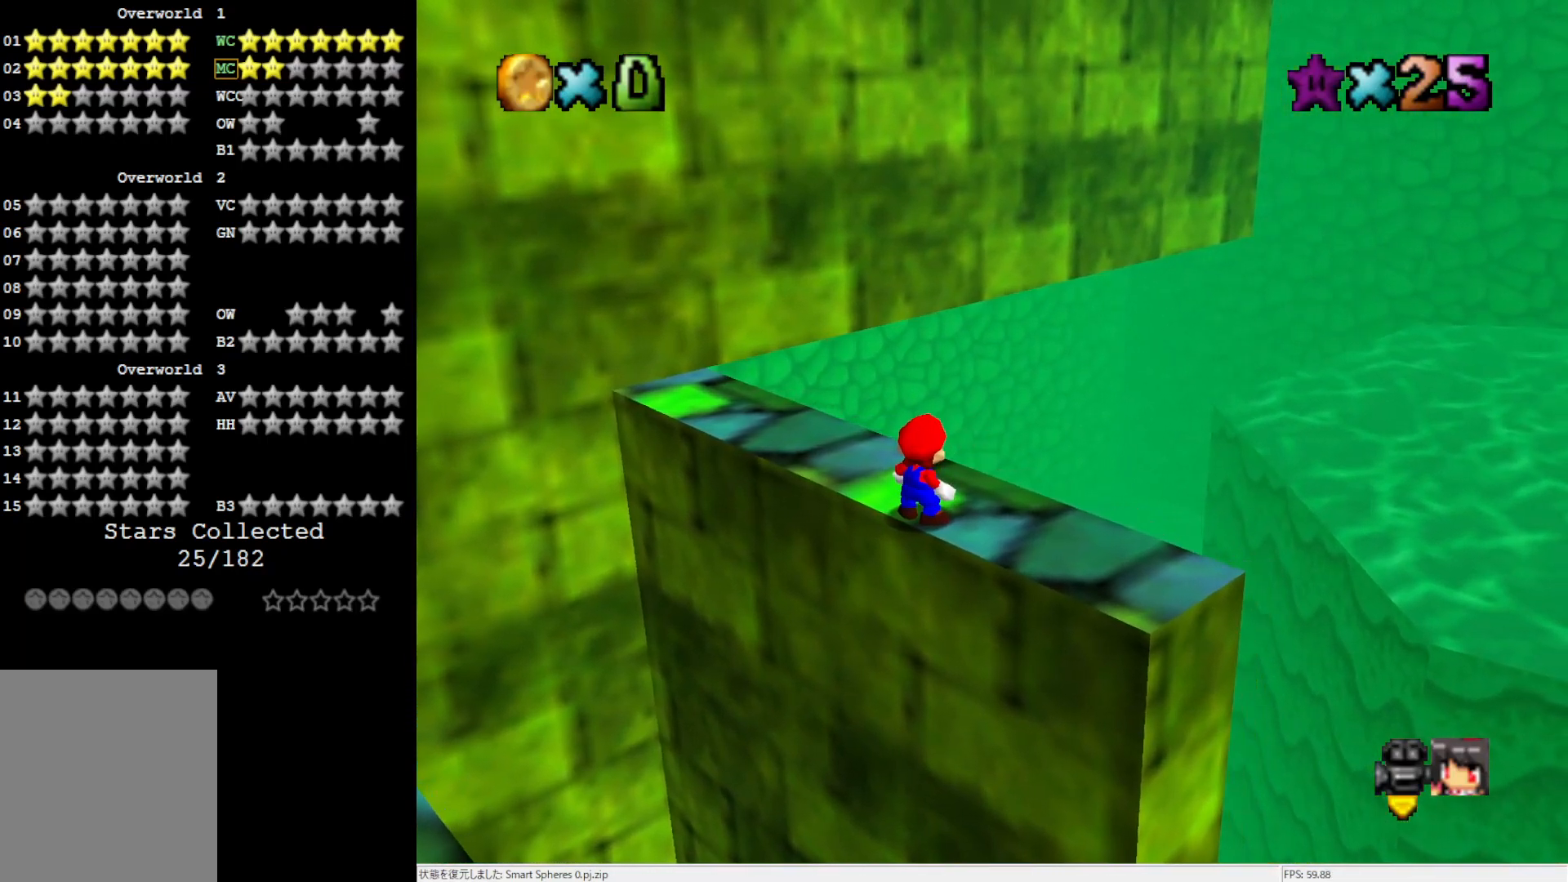
{"buttons": ["DPAD_RIGHT"], "left_stick": "center", "events": []}
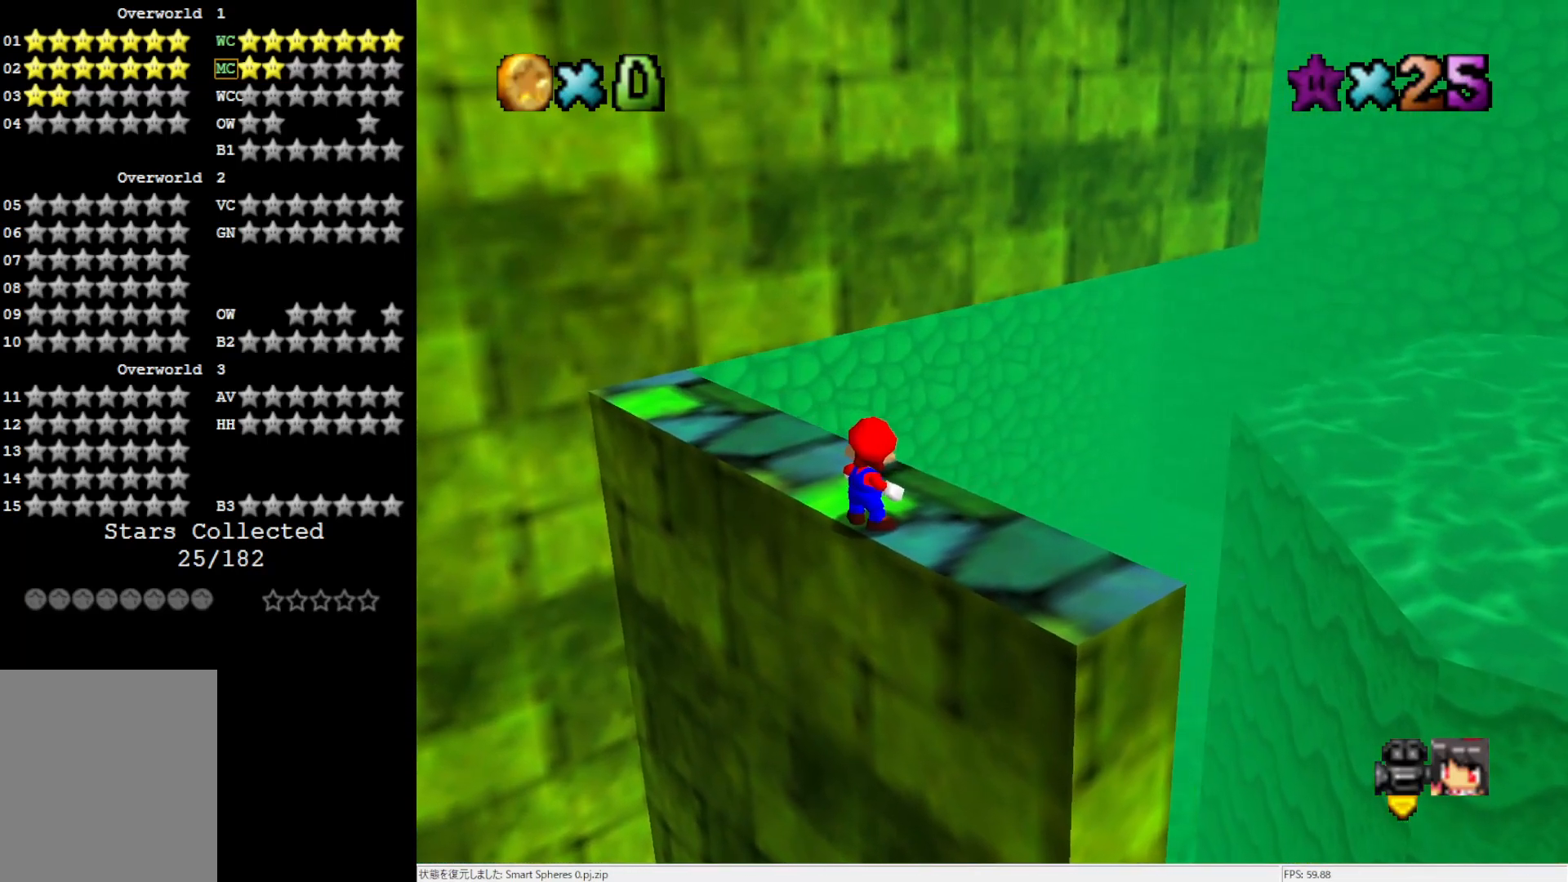
{"buttons": [], "left_stick": "center", "events": [[400, "DPAD_RIGHT", "up"]]}
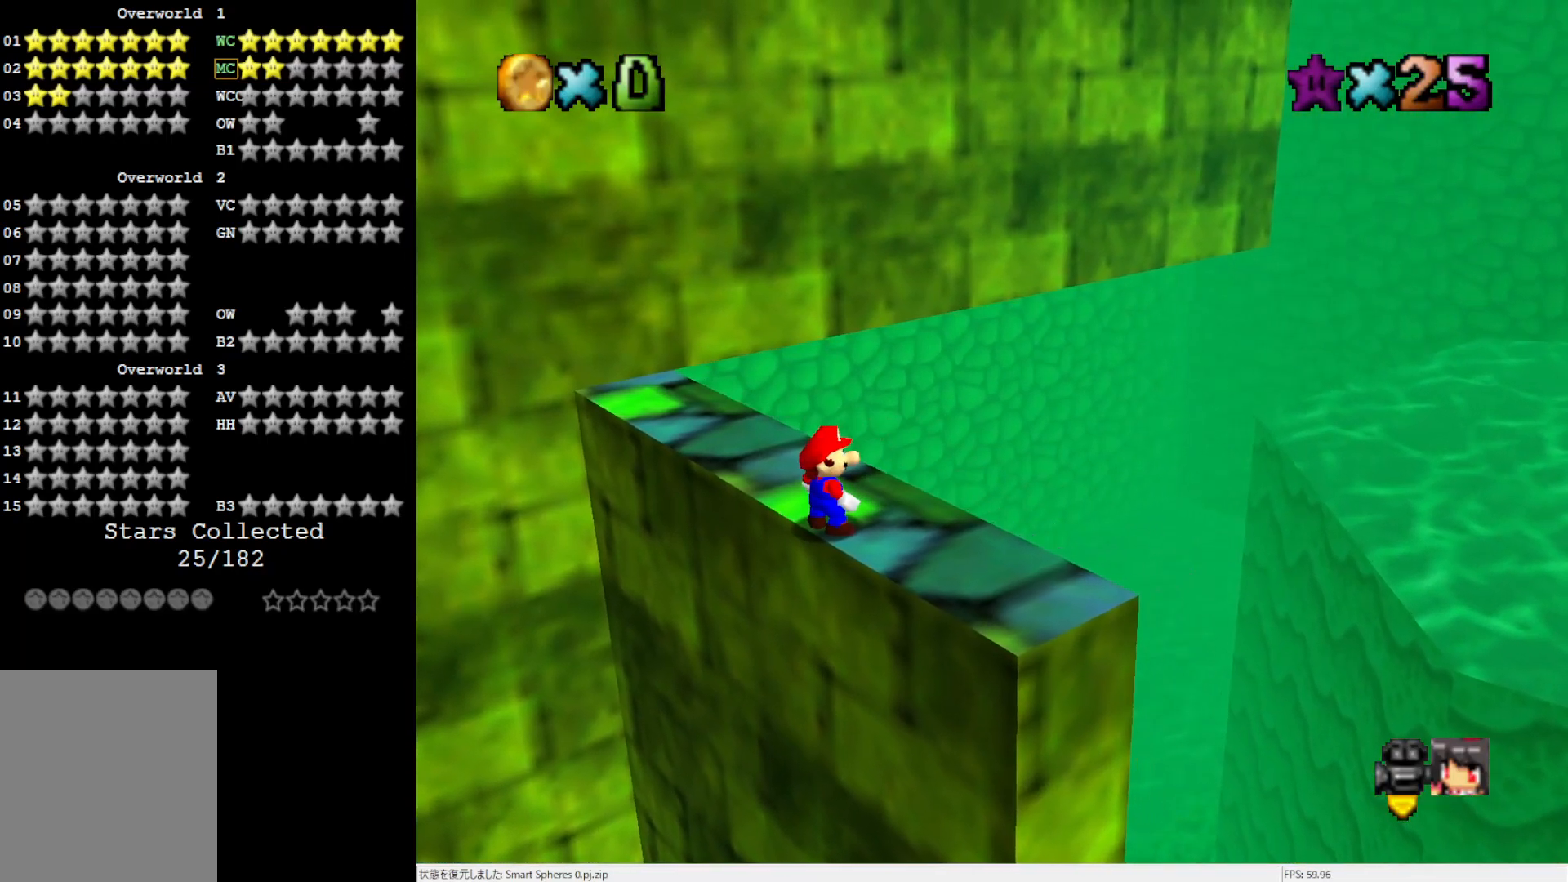
{"buttons": ["A"], "left_stick": "center", "events": [[500, "A", "down"]]}
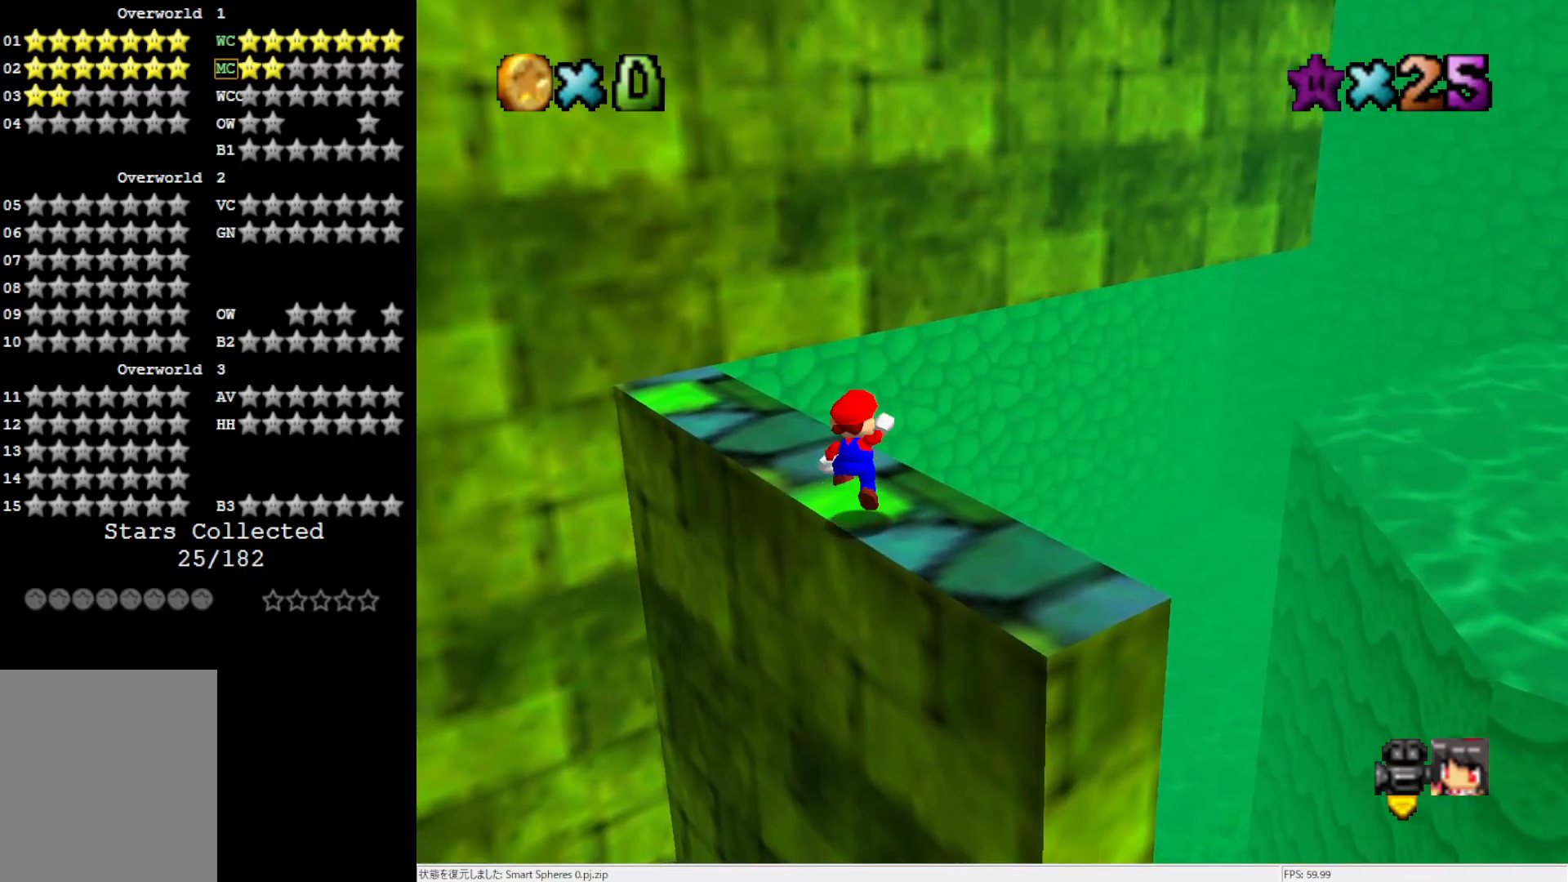
{"buttons": ["C_LEFT"], "left_stick": "center", "events": [[133, "A", "up"], [233, "left_stick", "down-right"], [467, "left_stick", "center"], [500, "C_LEFT", "down"]]}
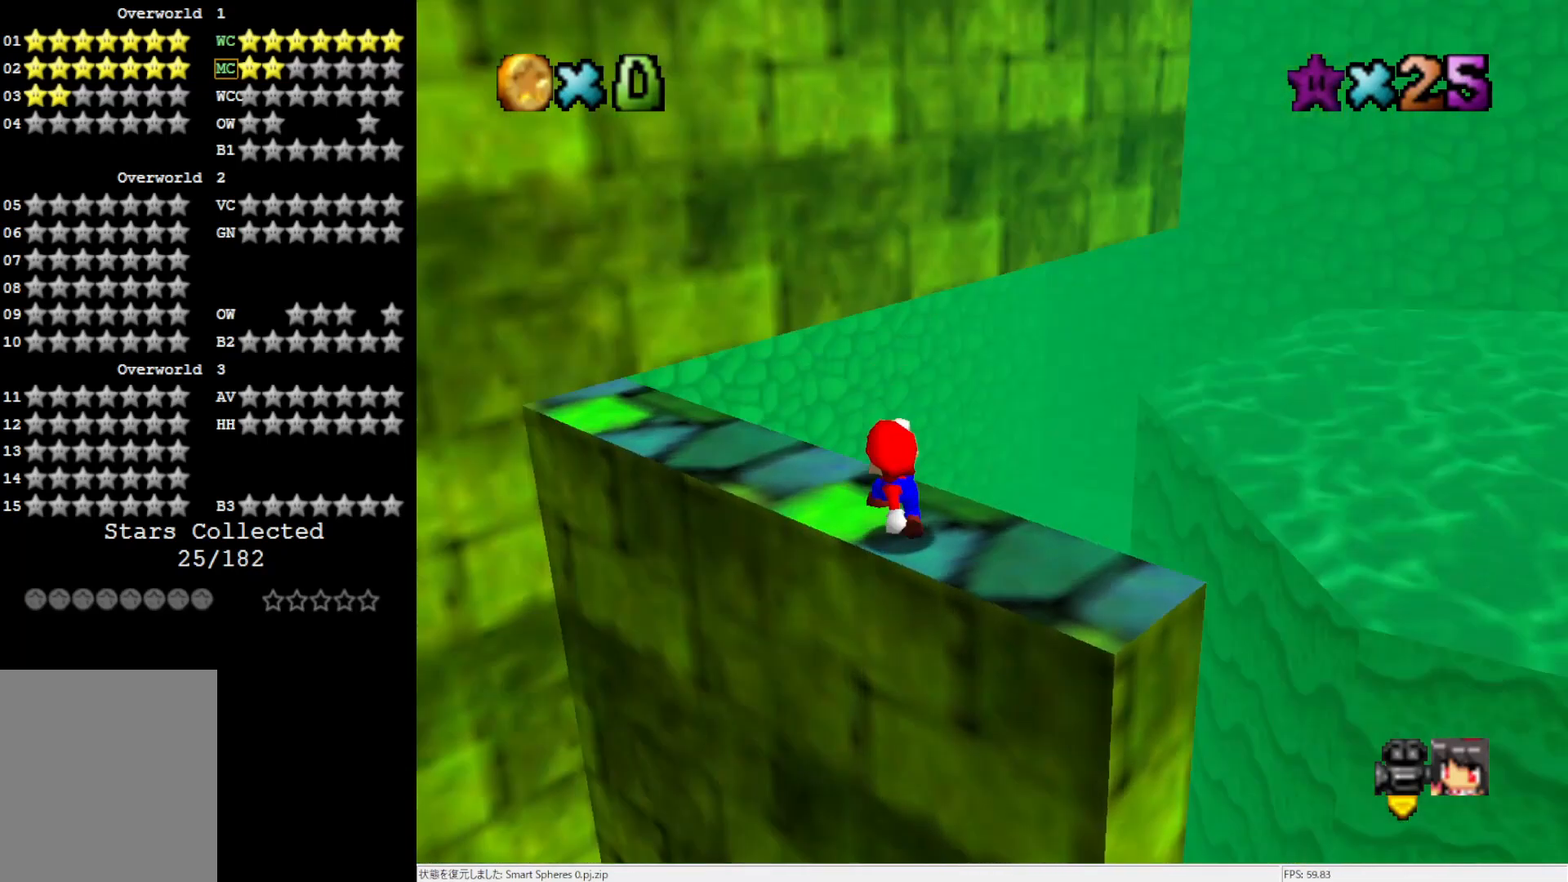
{"buttons": ["A"], "left_stick": "center", "events": [[133, "C_LEFT", "up"], [300, "DPAD_DOWN", "down"], [400, "DPAD_DOWN", "up"], [467, "A", "down"]]}
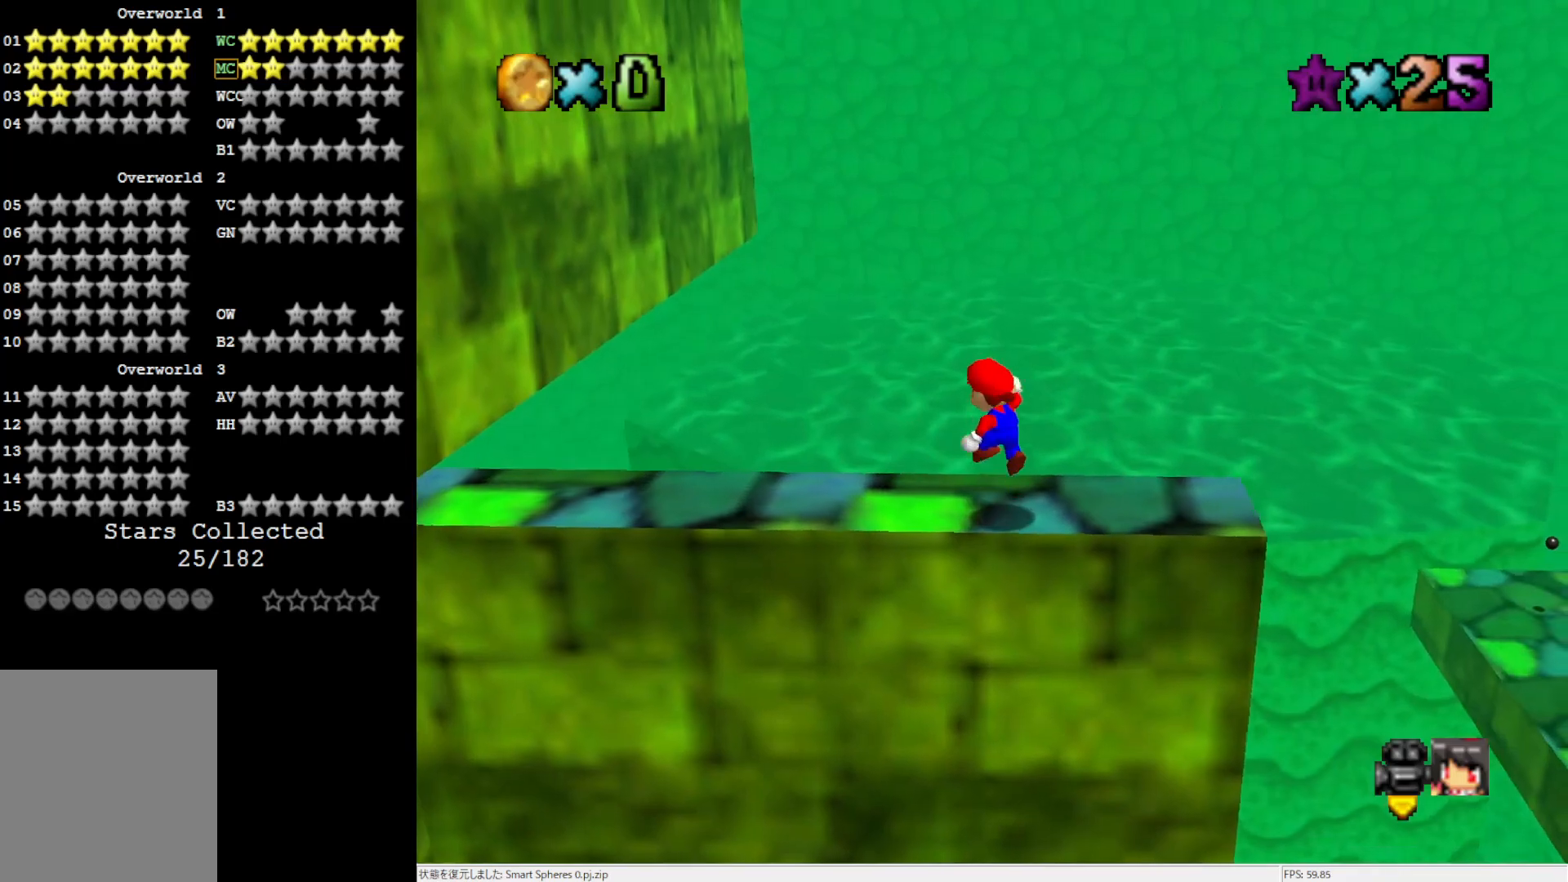
{"buttons": [], "left_stick": "left", "events": [[50, "B", "down"], [200, "A", "up"], [200, "B", "up"], [300, "left_stick", "left"]]}
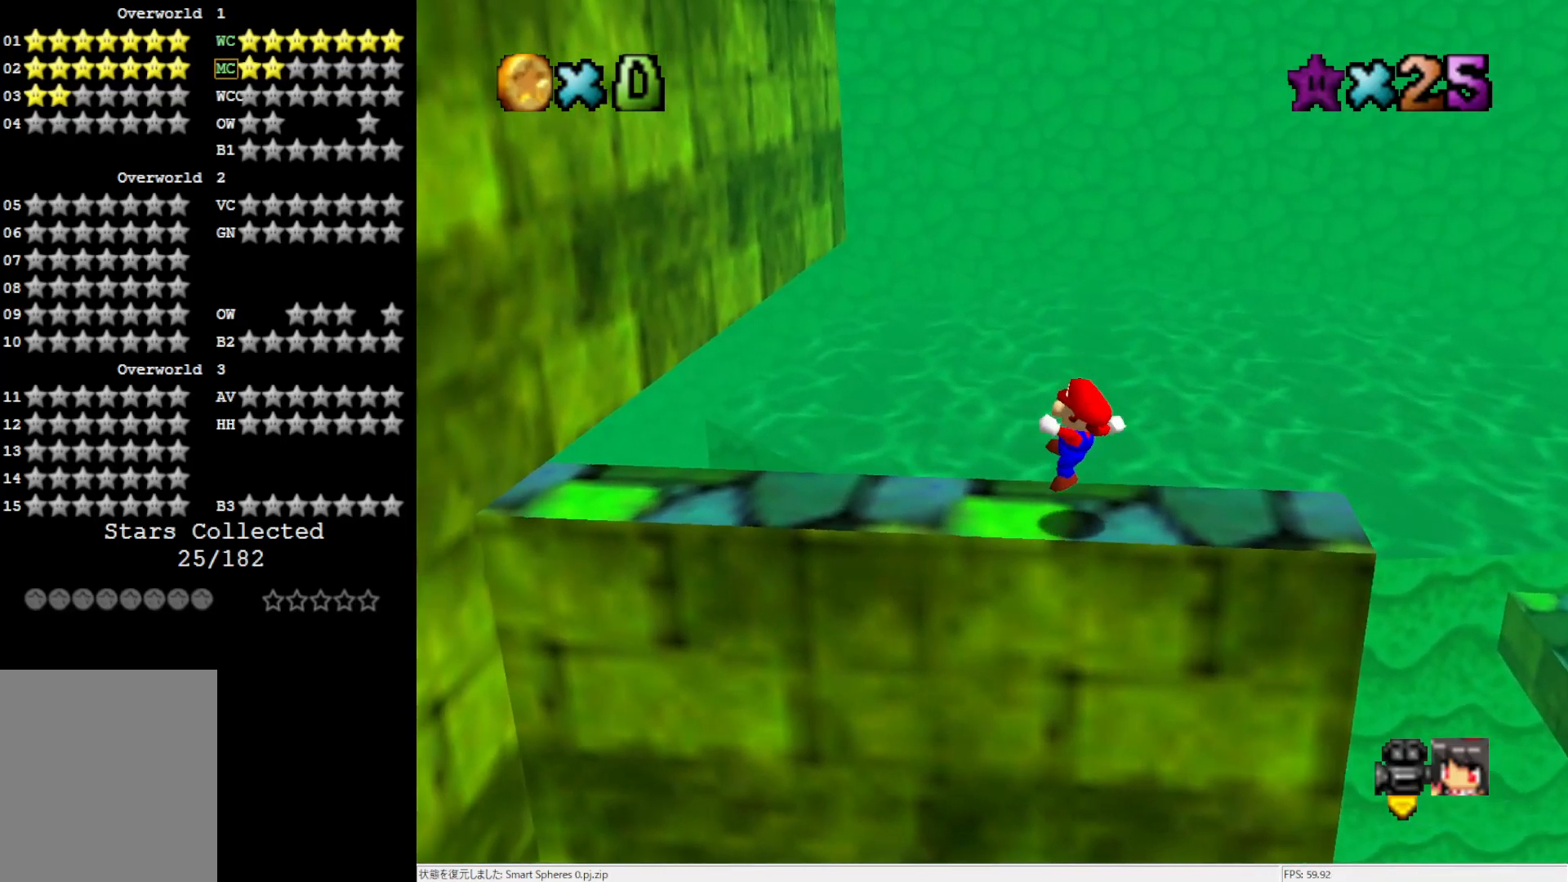
{"buttons": [], "left_stick": "left", "events": [[100, "A", "down"], [267, "A", "up"]]}